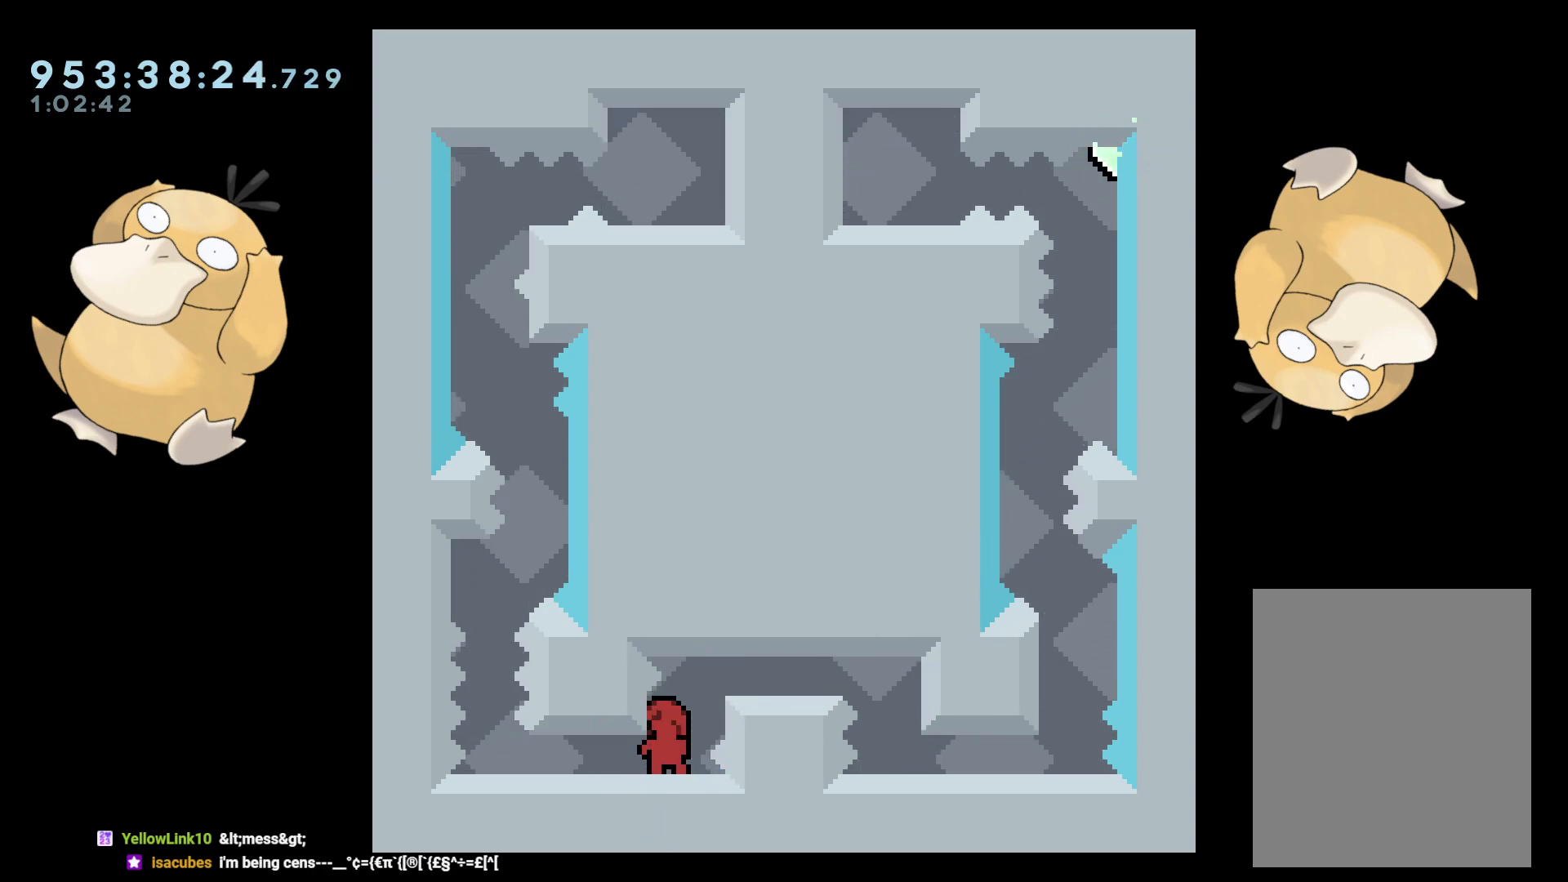
Gameplay with a controller (Nintendo layout); each line is a JSON object with the inputs held at the frame after it. "events" lists button and stick changes between this image and that frame as [ms after this image, input, new state], when the widget could be followed in between. Not read: L3 R3.
{"buttons": [], "left_stick": "center", "right_stick": "center", "events": []}
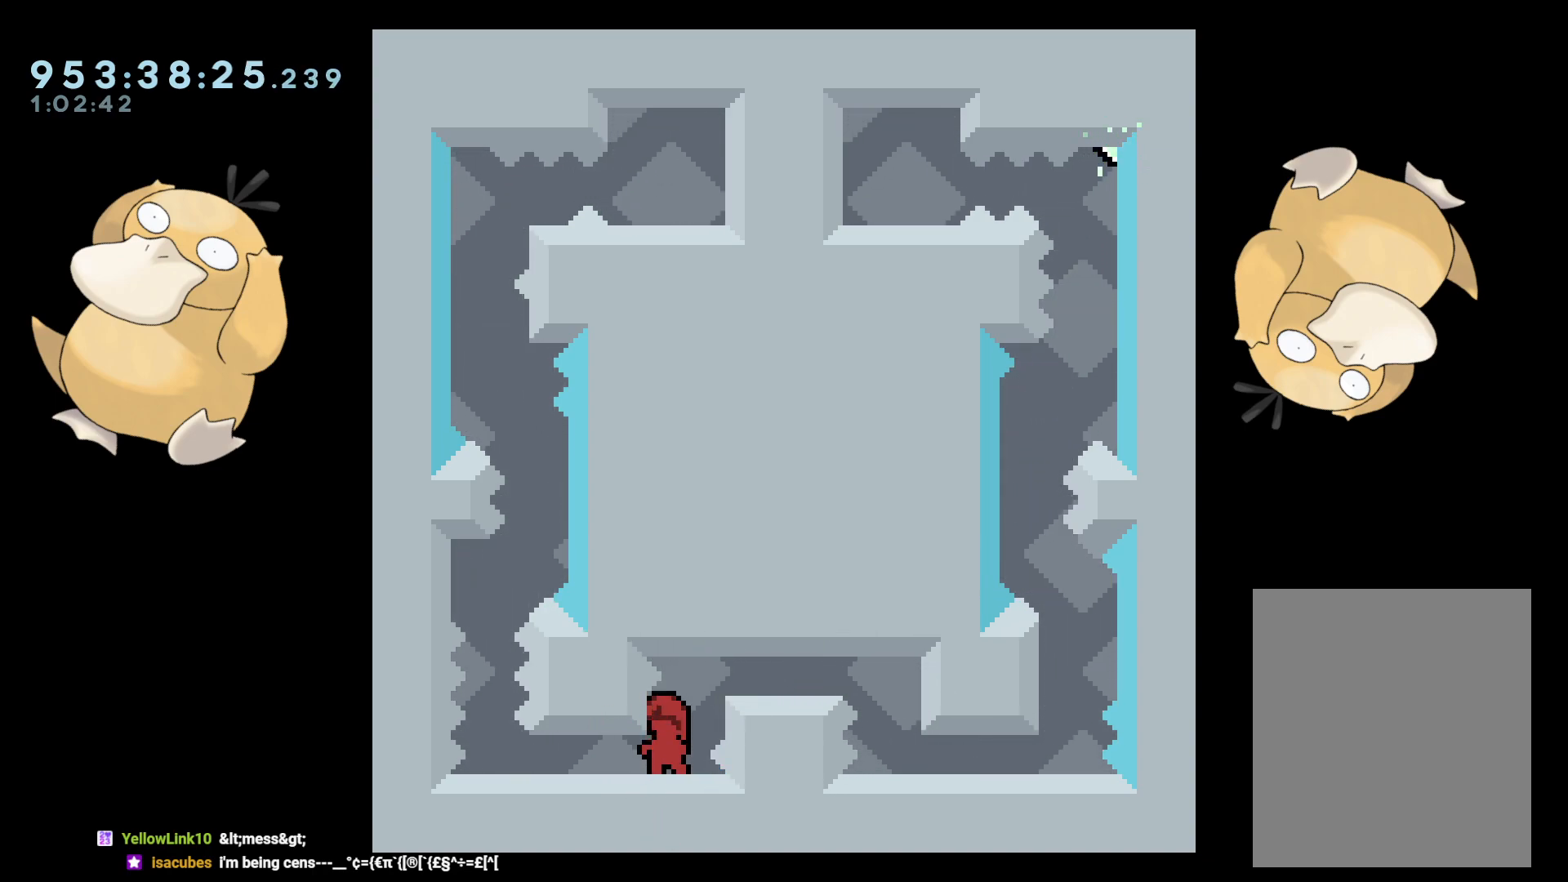
{"buttons": ["DPAD_DOWN", "DPAD_LEFT"], "left_stick": "center", "right_stick": "center", "events": [[133, "DPAD_DOWN", "down"], [150, "DPAD_LEFT", "down"], [333, "Y", "down"], [483, "Y", "up"]]}
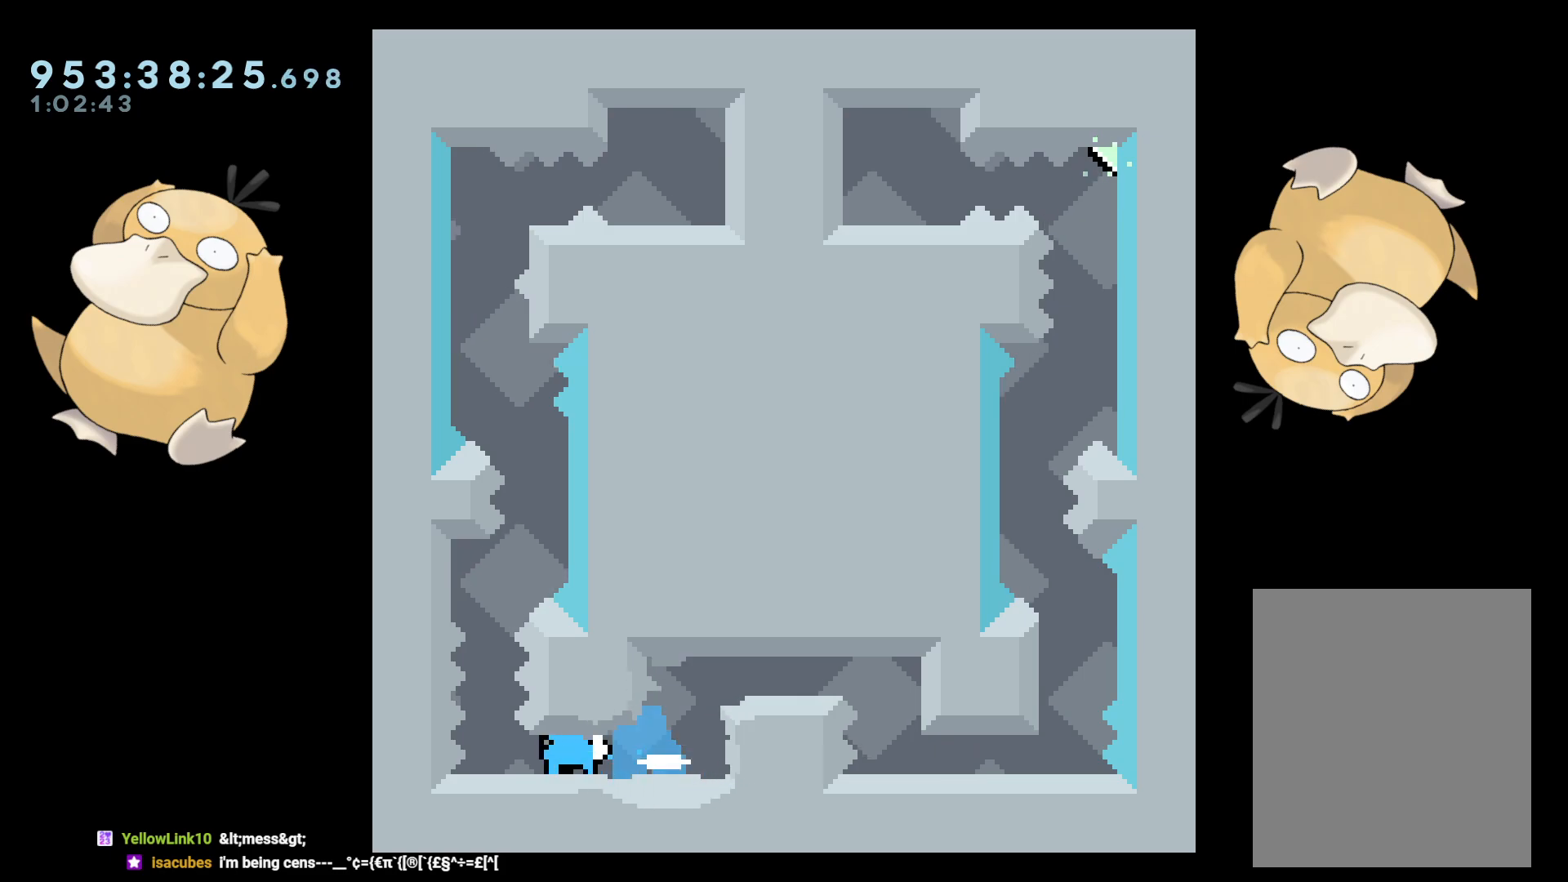
{"buttons": ["DPAD_DOWN"], "left_stick": "center", "right_stick": "center", "events": [[17, "DPAD_LEFT", "up"], [100, "Y", "down"], [233, "Y", "up"]]}
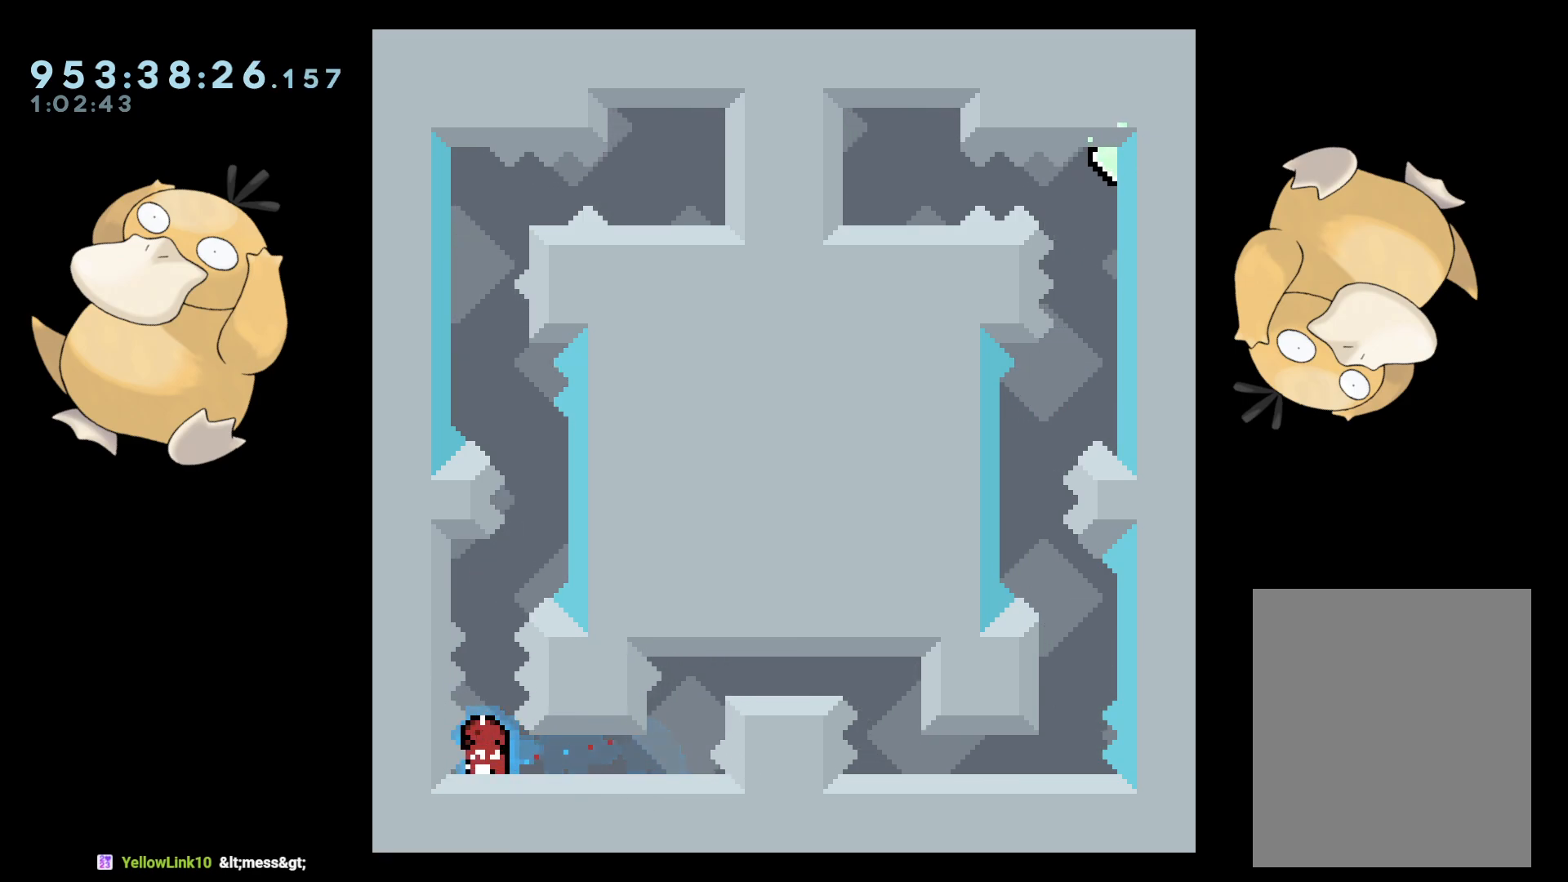
{"buttons": [], "left_stick": "center", "right_stick": "center", "events": [[167, "DPAD_DOWN", "up"]]}
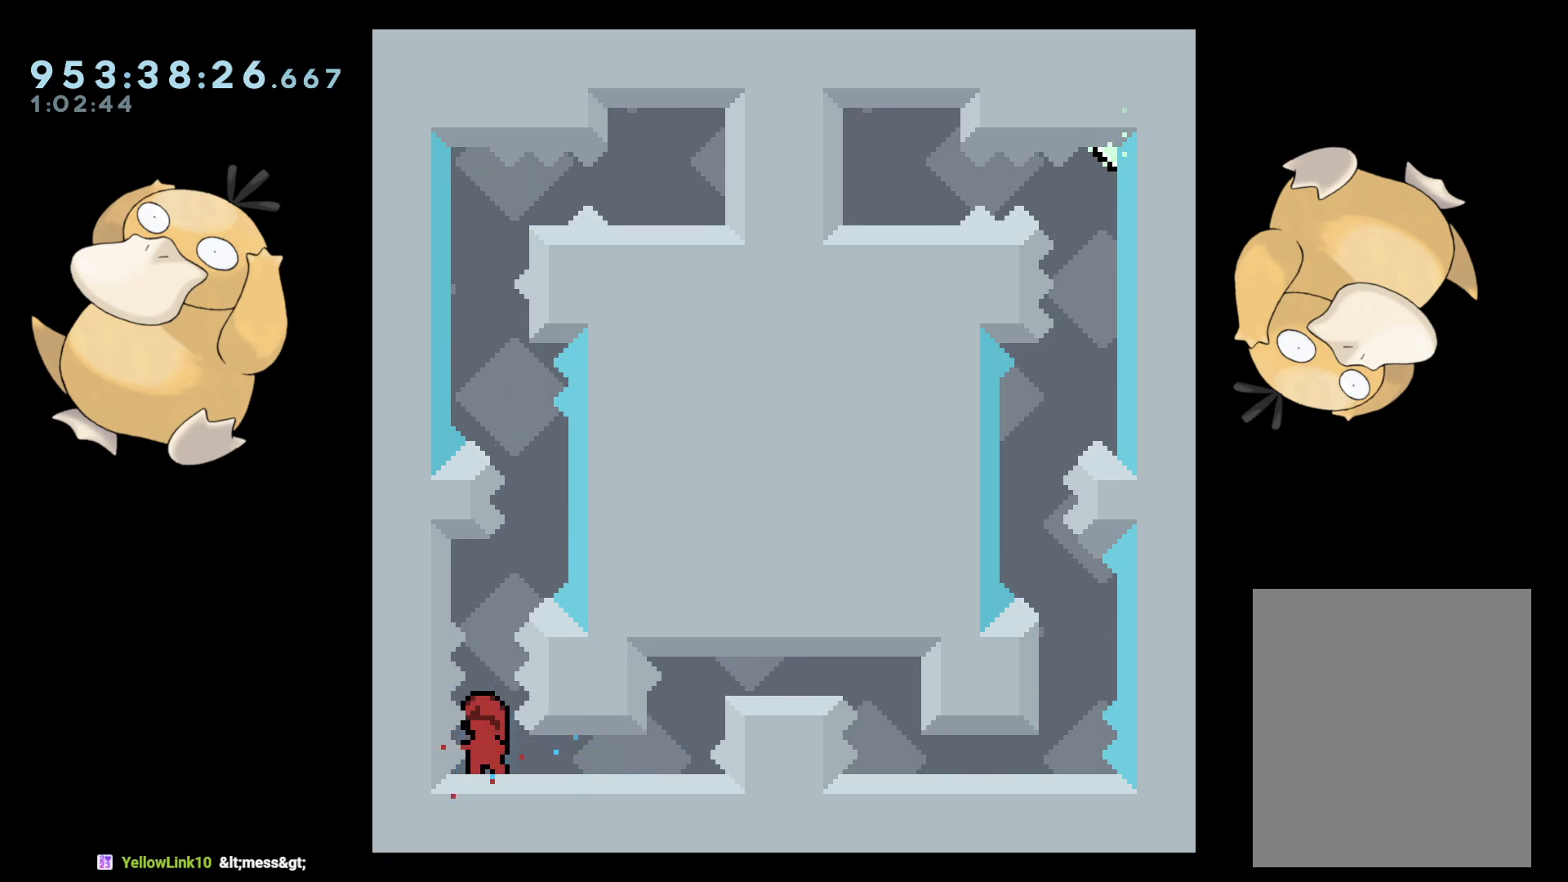
{"buttons": ["Y", "DPAD_UP"], "left_stick": "center", "right_stick": "center", "events": [[450, "DPAD_UP", "down"], [450, "Y", "down"]]}
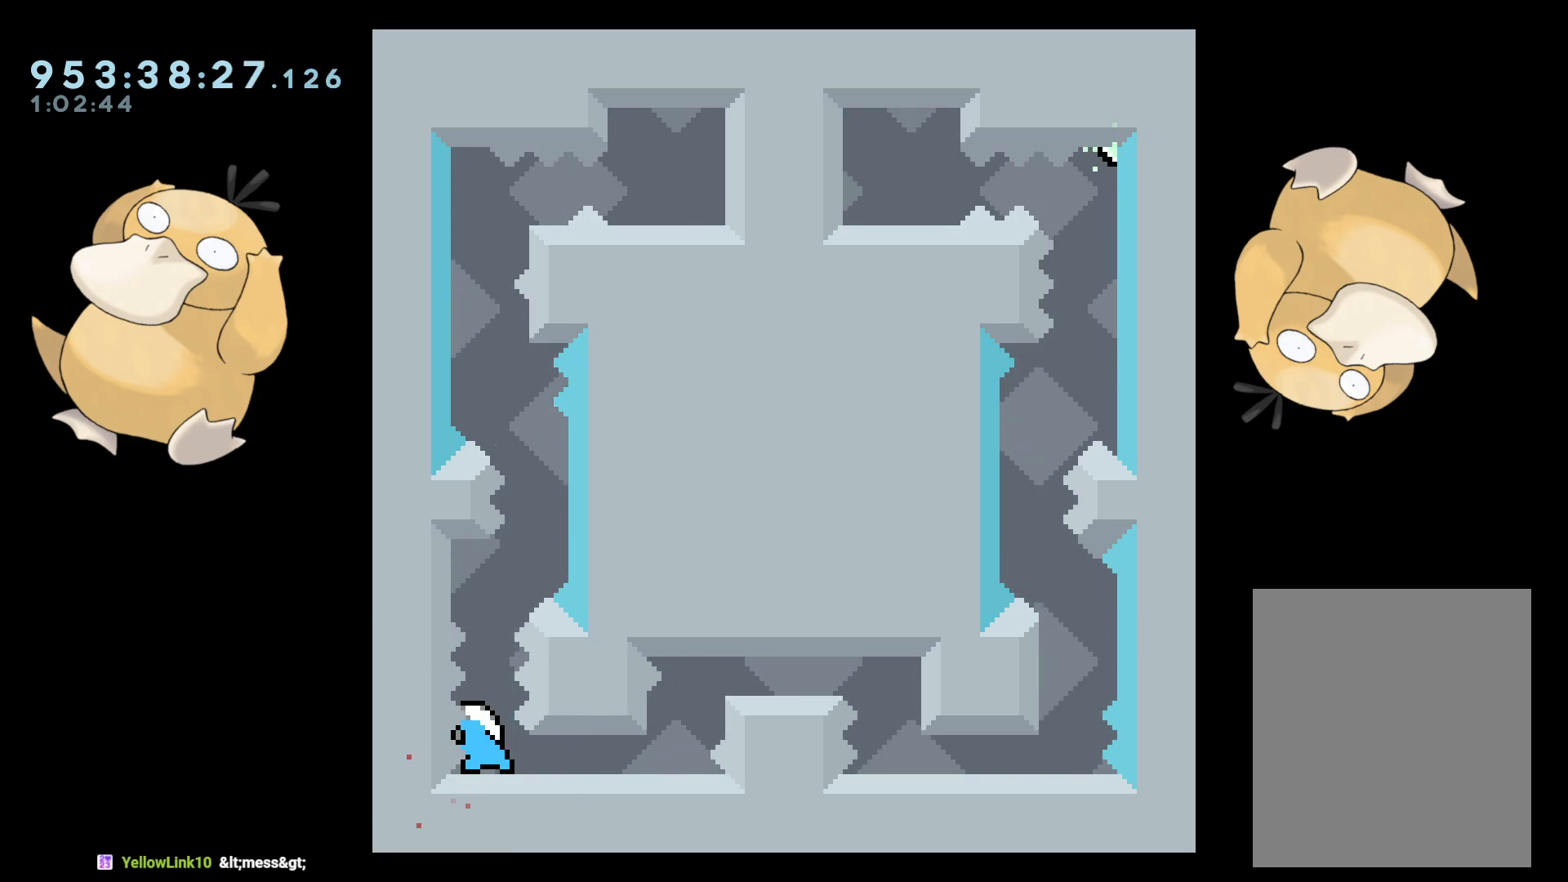
{"buttons": ["R2"], "left_stick": "center", "right_stick": "center", "events": [[33, "Y", "up"], [83, "DPAD_UP", "up"], [133, "B", "down"], [283, "R2", "down"], [350, "B", "up"]]}
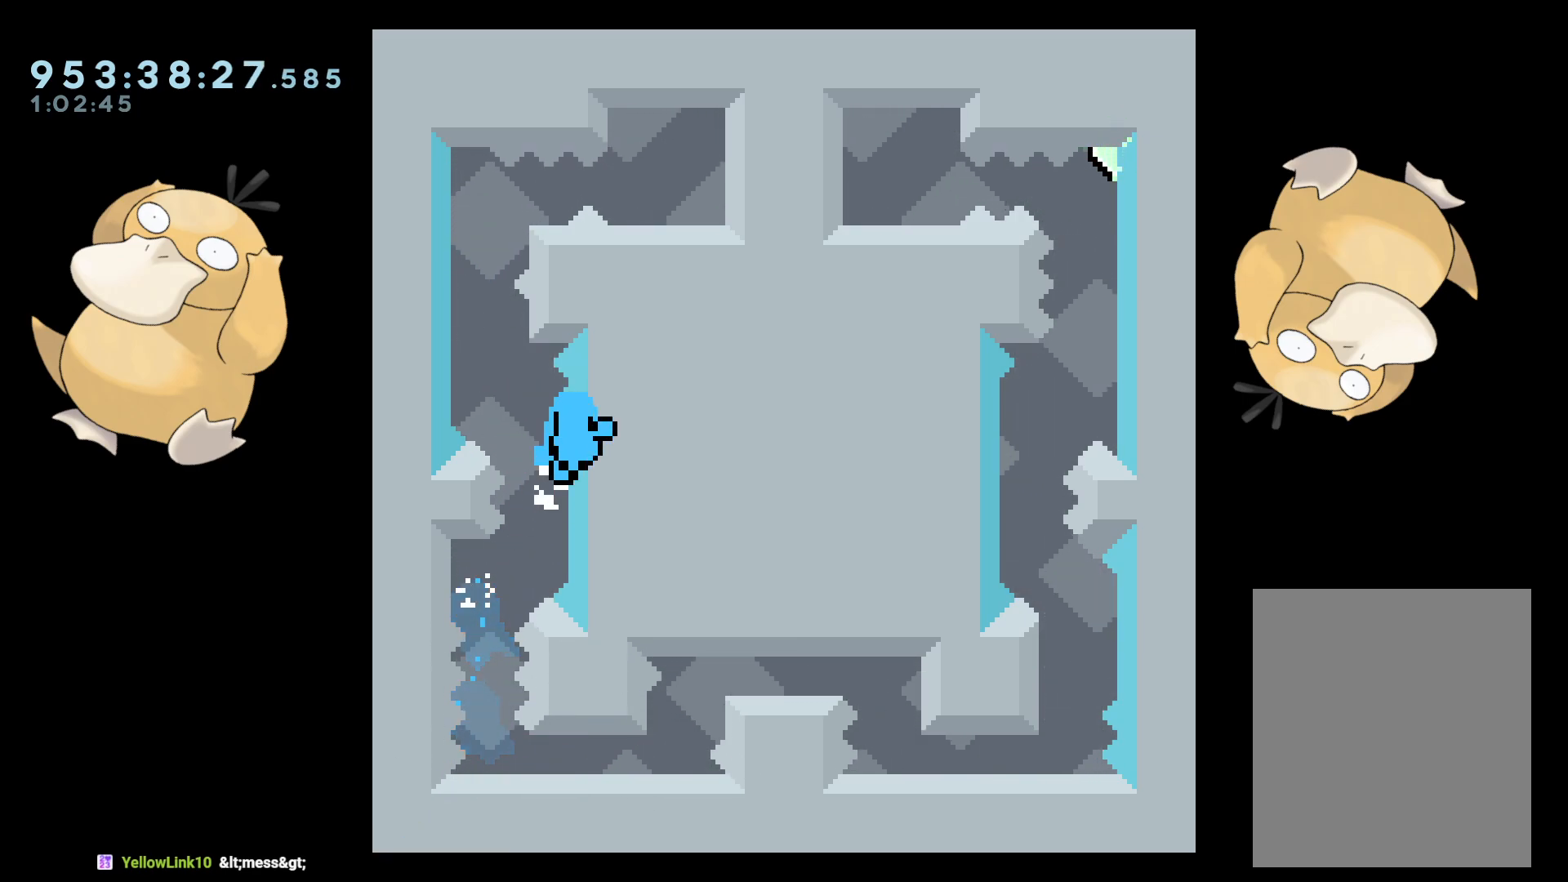
{"buttons": [], "left_stick": "center", "right_stick": "center", "events": [[183, "A", "down"], [200, "R2", "up"], [300, "A", "up"]]}
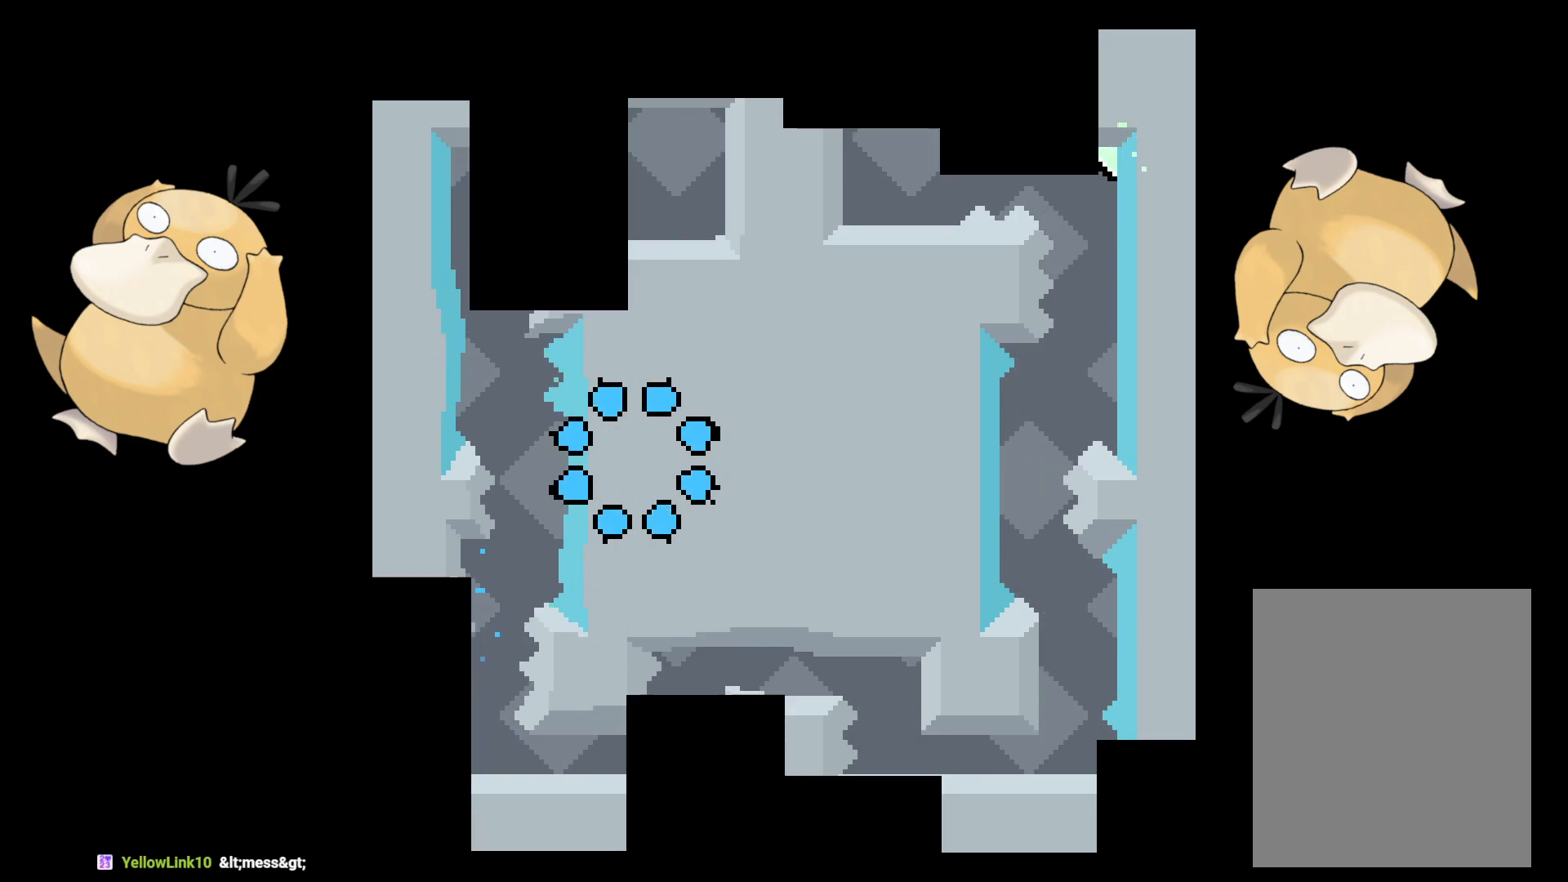
{"buttons": [], "left_stick": "center", "right_stick": "center", "events": []}
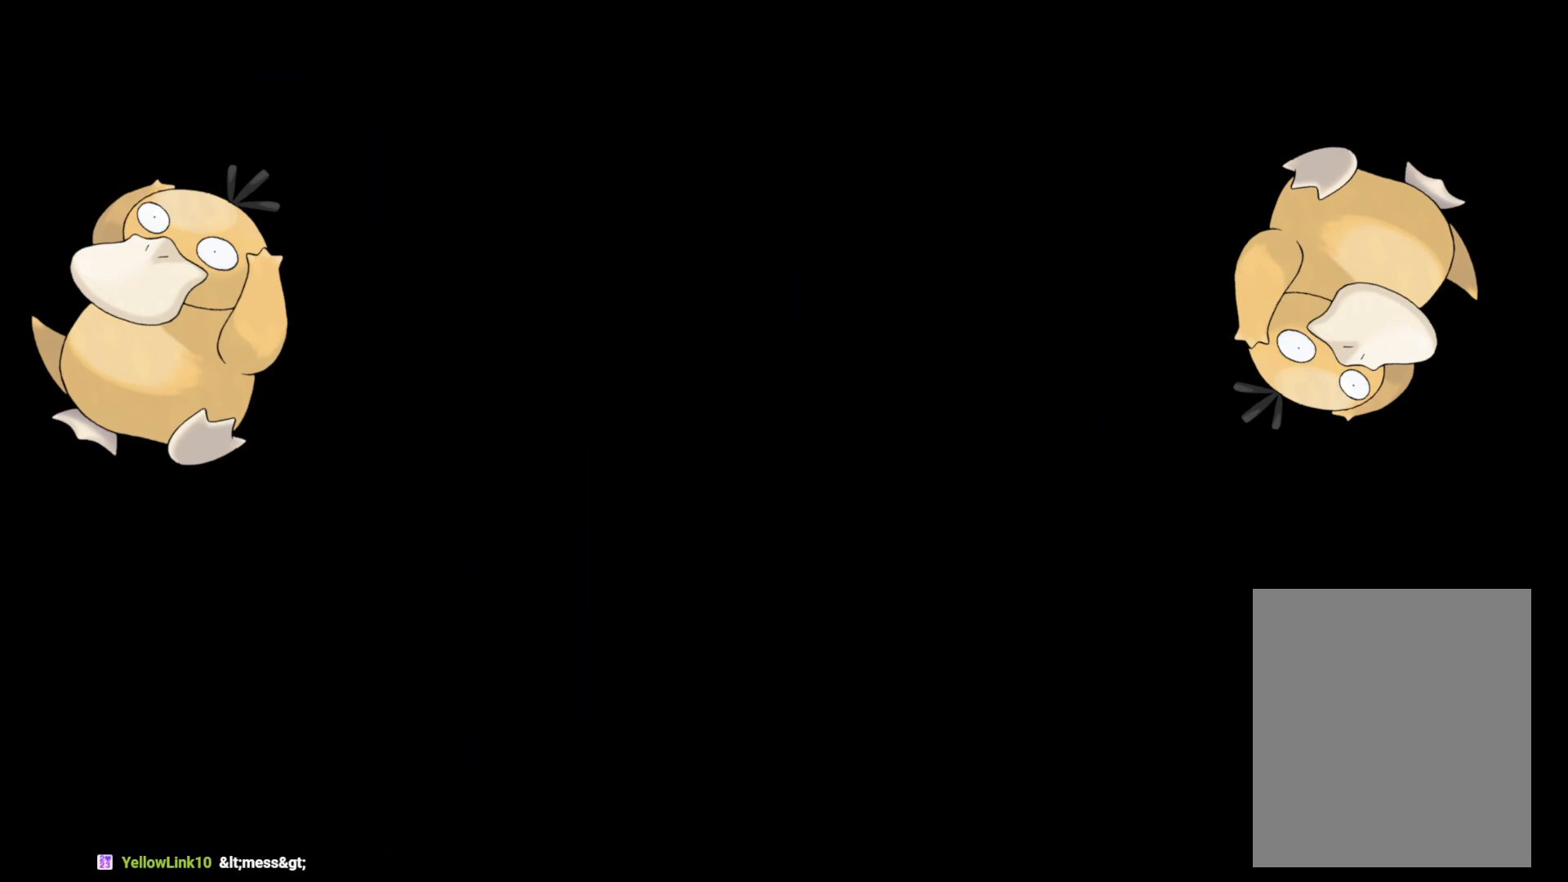
{"buttons": [], "left_stick": "center", "right_stick": "center", "events": []}
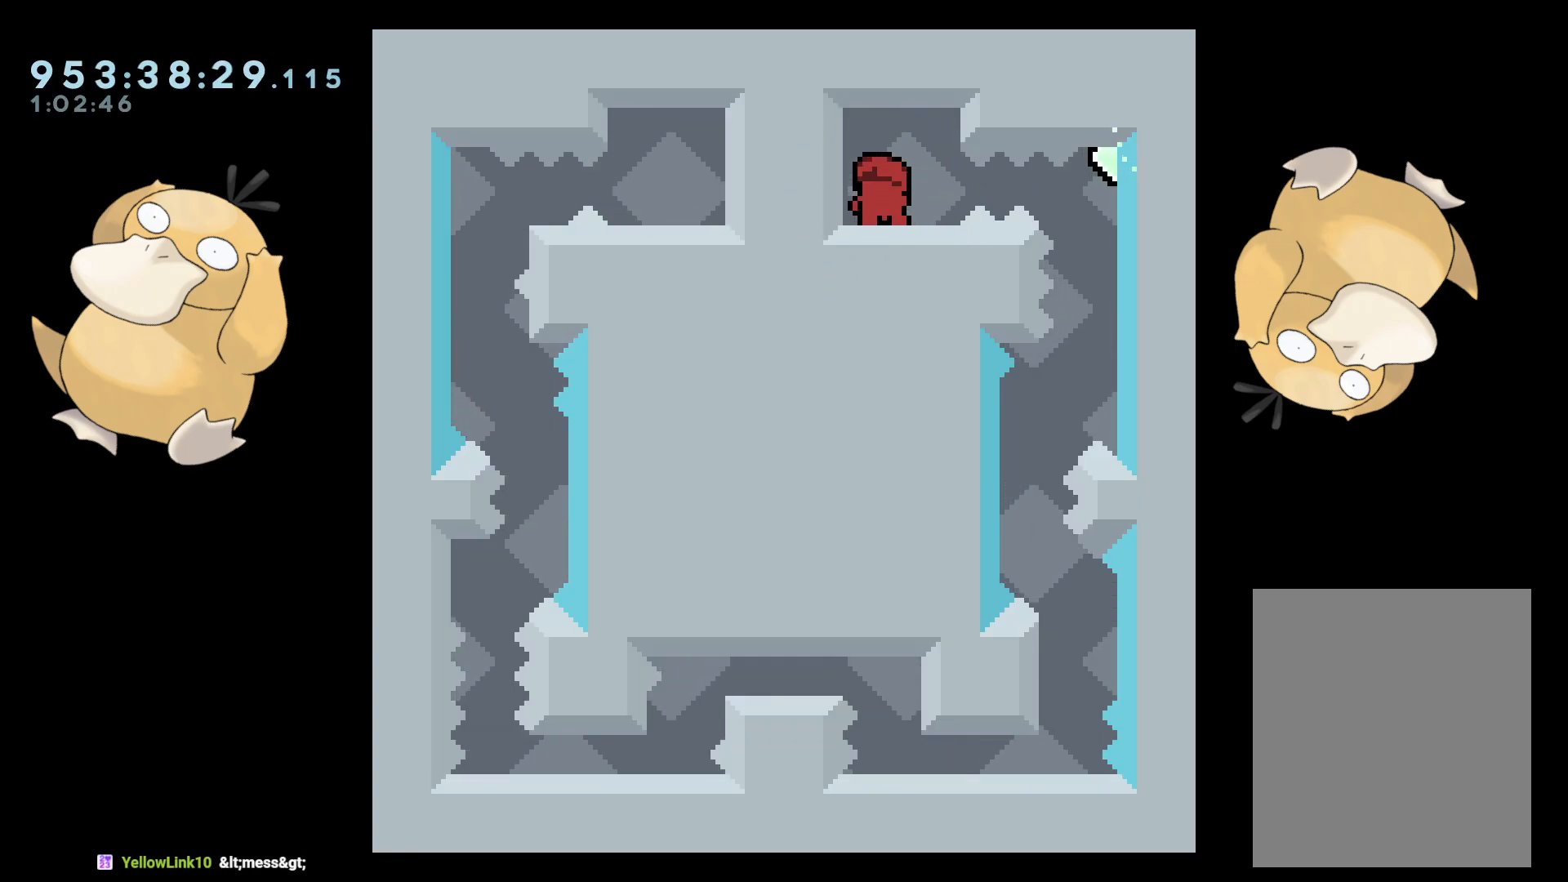
{"buttons": [], "left_stick": "center", "right_stick": "center", "events": []}
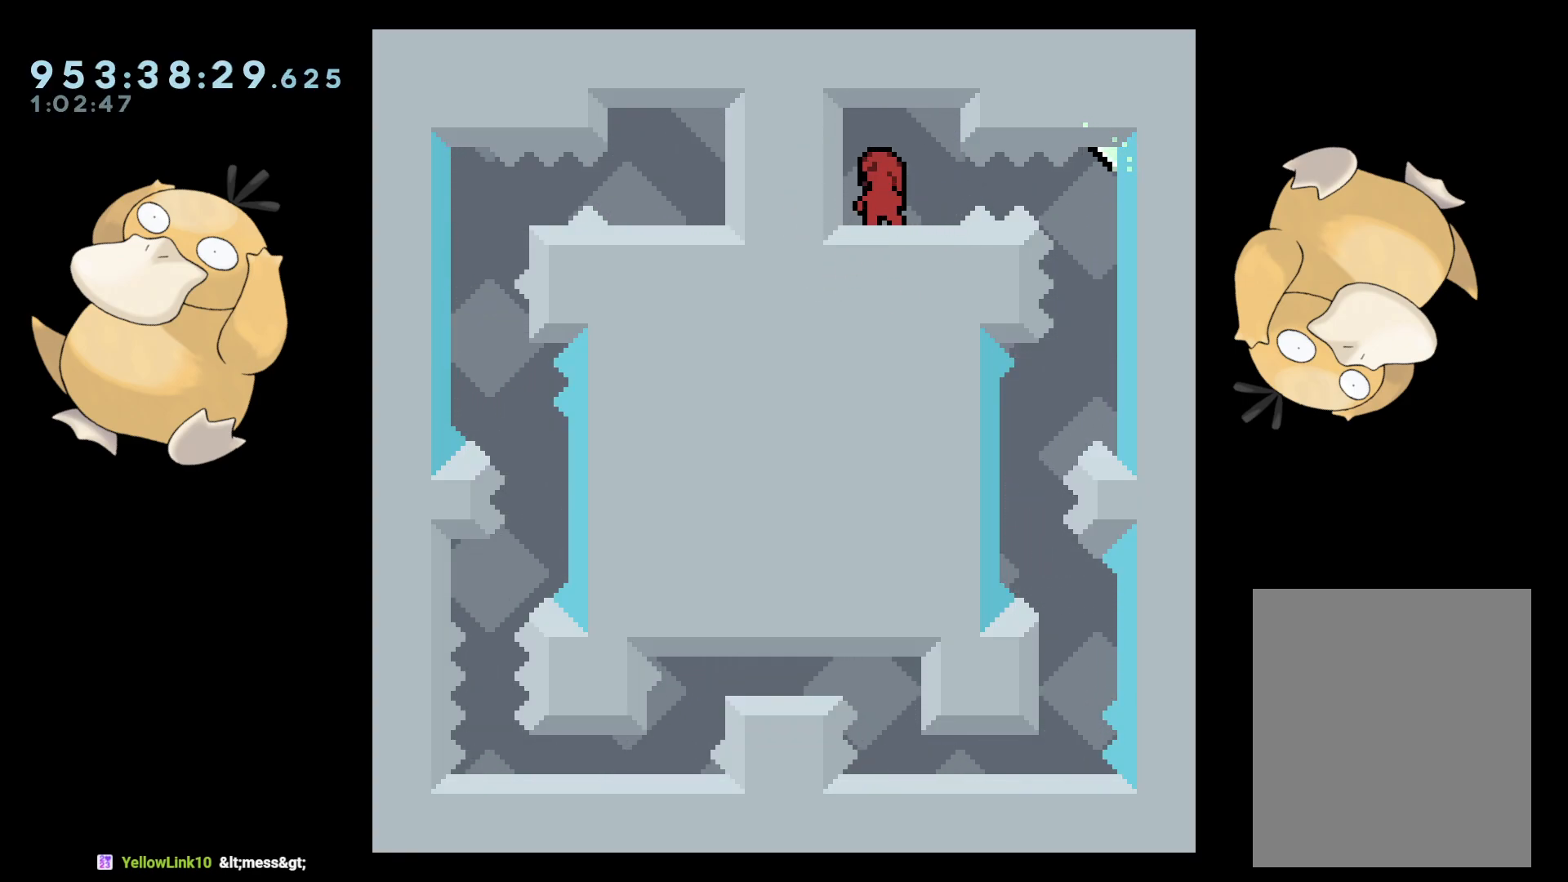
{"buttons": [], "left_stick": "center", "right_stick": "center", "events": [[50, "DPAD_RIGHT", "down"], [67, "B", "down"], [100, "R1", "down"], [200, "B", "up"], [233, "R1", "up"], [350, "DPAD_RIGHT", "up"]]}
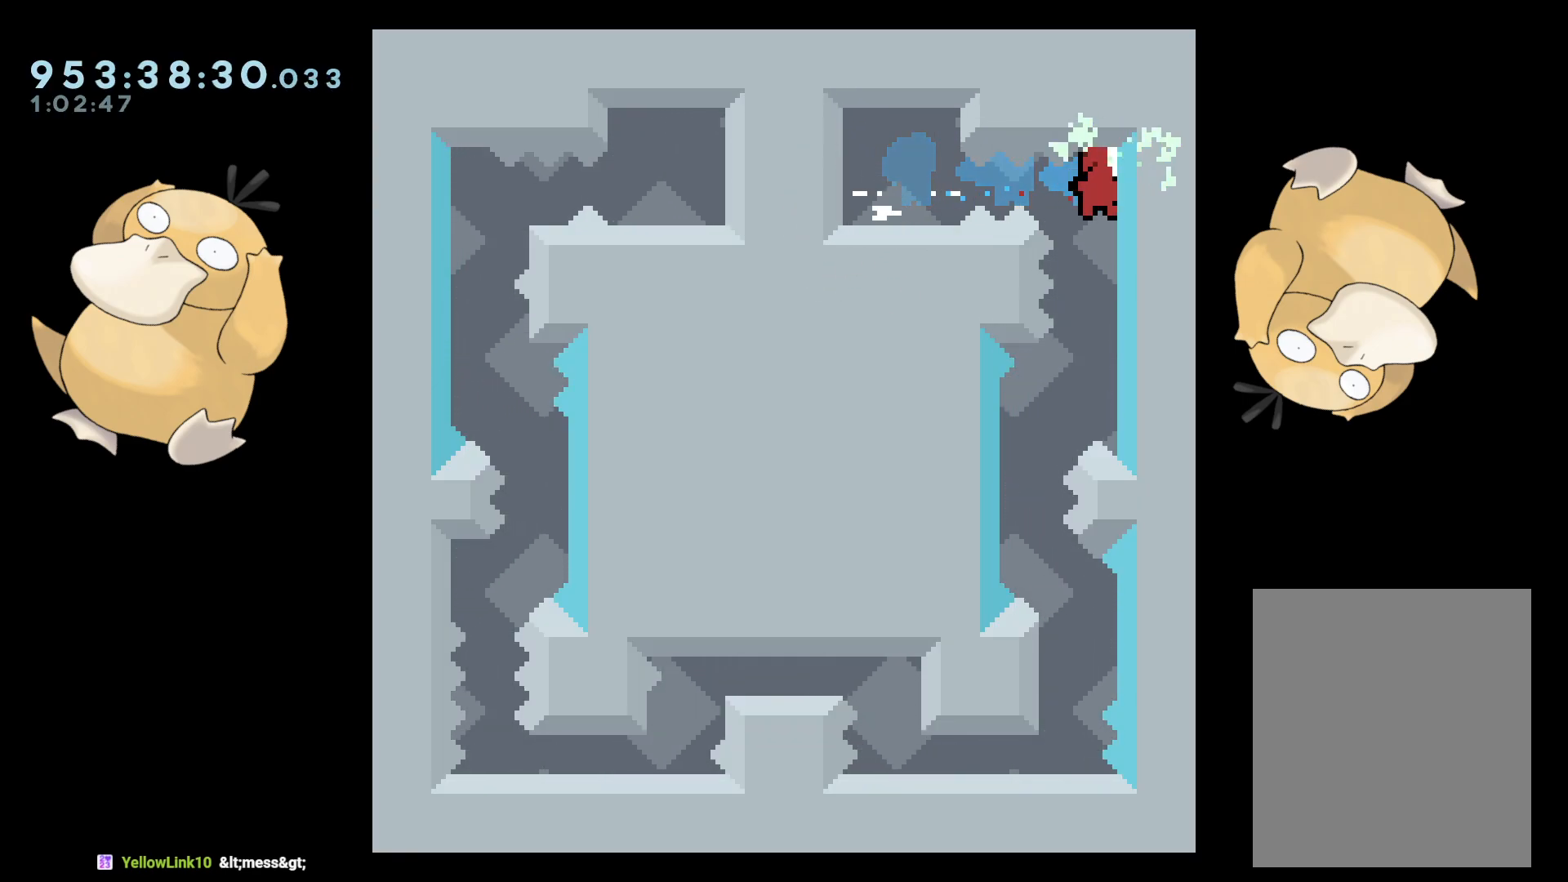
{"buttons": ["Y", "DPAD_DOWN", "DPAD_RIGHT"], "left_stick": "center", "right_stick": "center", "events": [[200, "DPAD_LEFT", "down"], [433, "DPAD_LEFT", "up"], [500, "DPAD_DOWN", "down"], [500, "DPAD_RIGHT", "down"], [500, "Y", "down"]]}
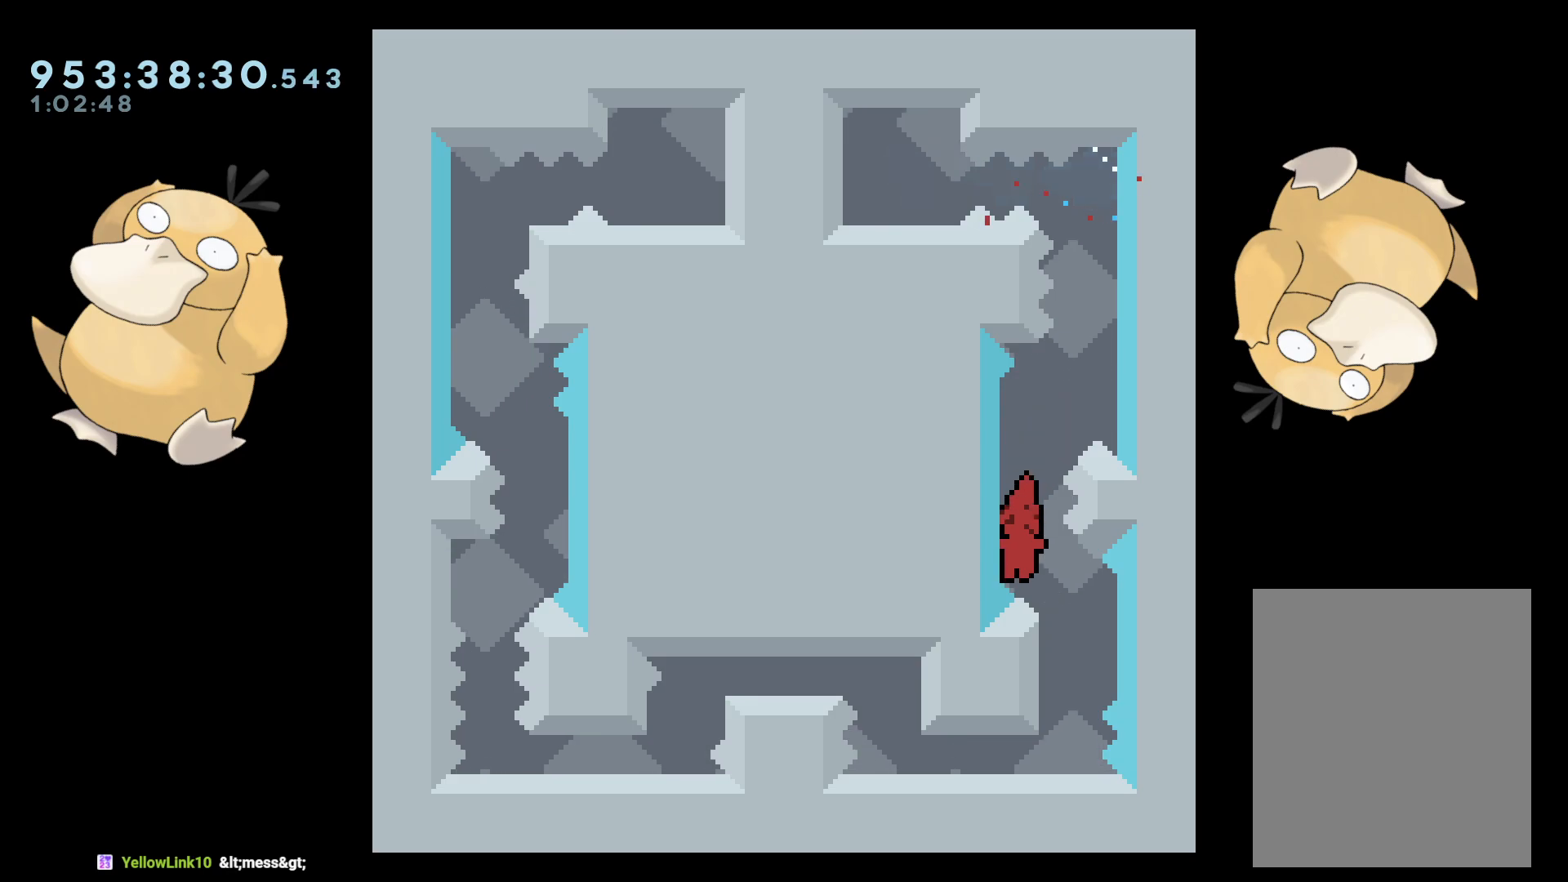
{"buttons": [], "left_stick": "center", "right_stick": "center", "events": [[100, "Y", "up"], [117, "DPAD_DOWN", "up"], [117, "DPAD_RIGHT", "up"], [250, "B", "down"], [283, "B", "up"]]}
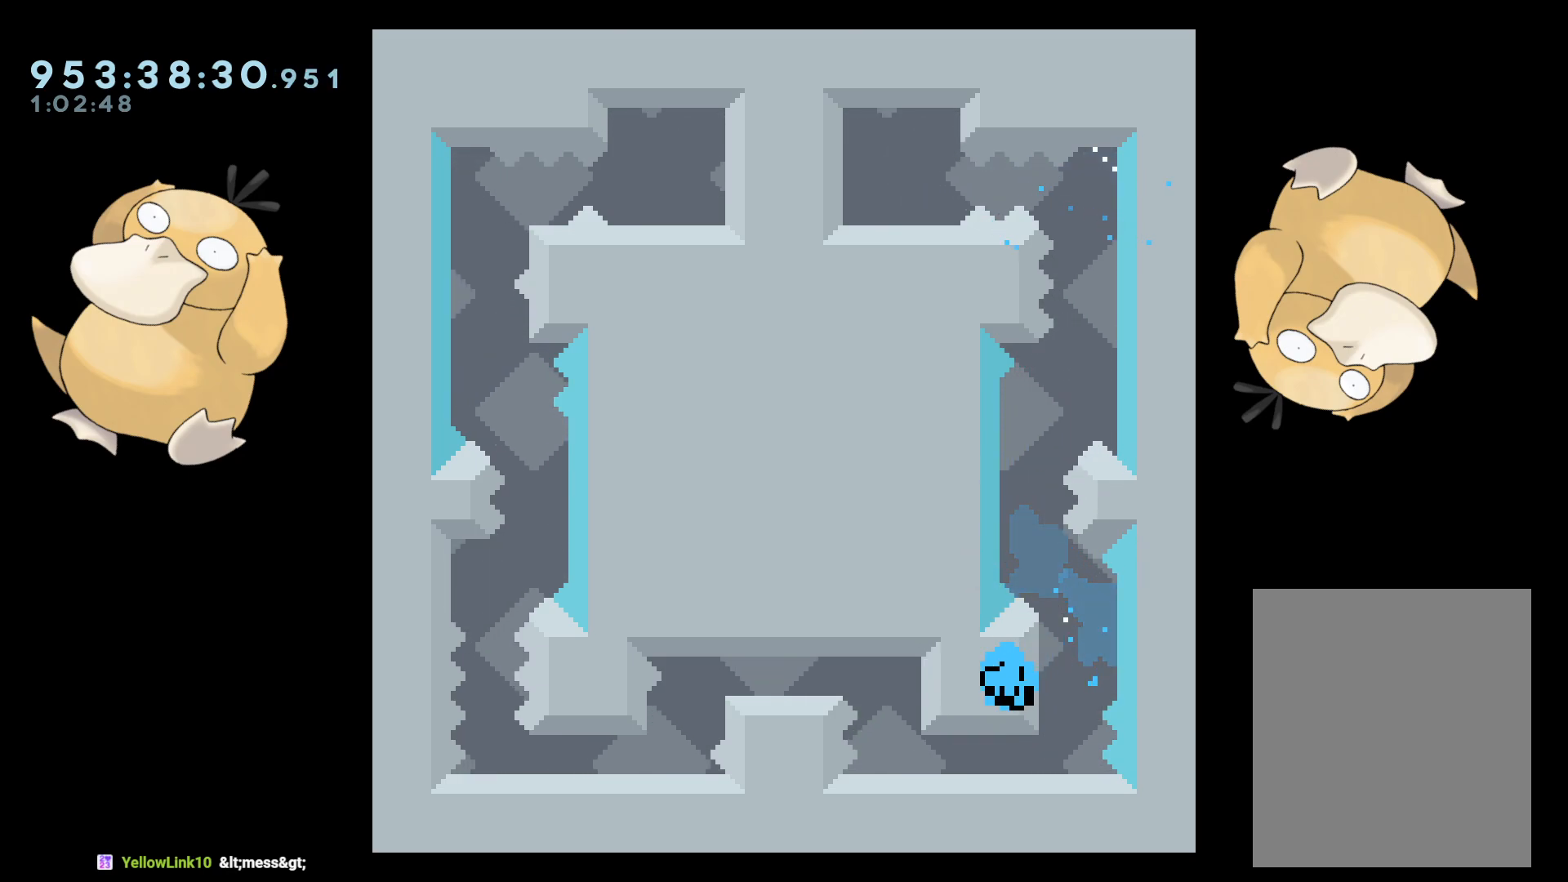
{"buttons": [], "left_stick": "center", "right_stick": "center", "events": [[83, "A", "down"], [167, "A", "up"], [283, "A", "down"], [333, "A", "up"]]}
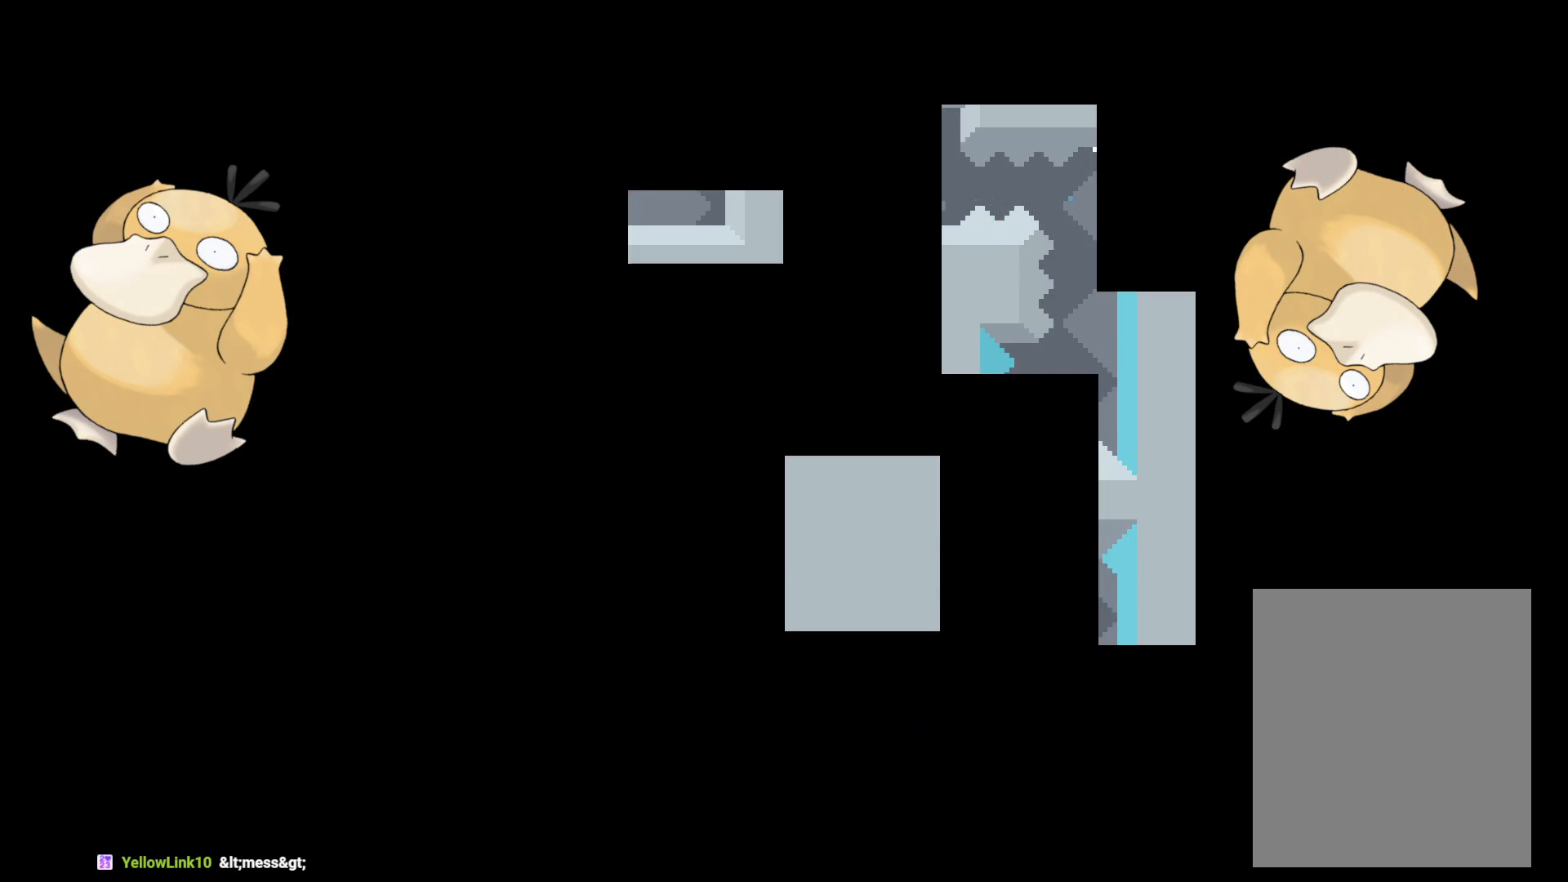
{"buttons": [], "left_stick": "center", "right_stick": "center", "events": []}
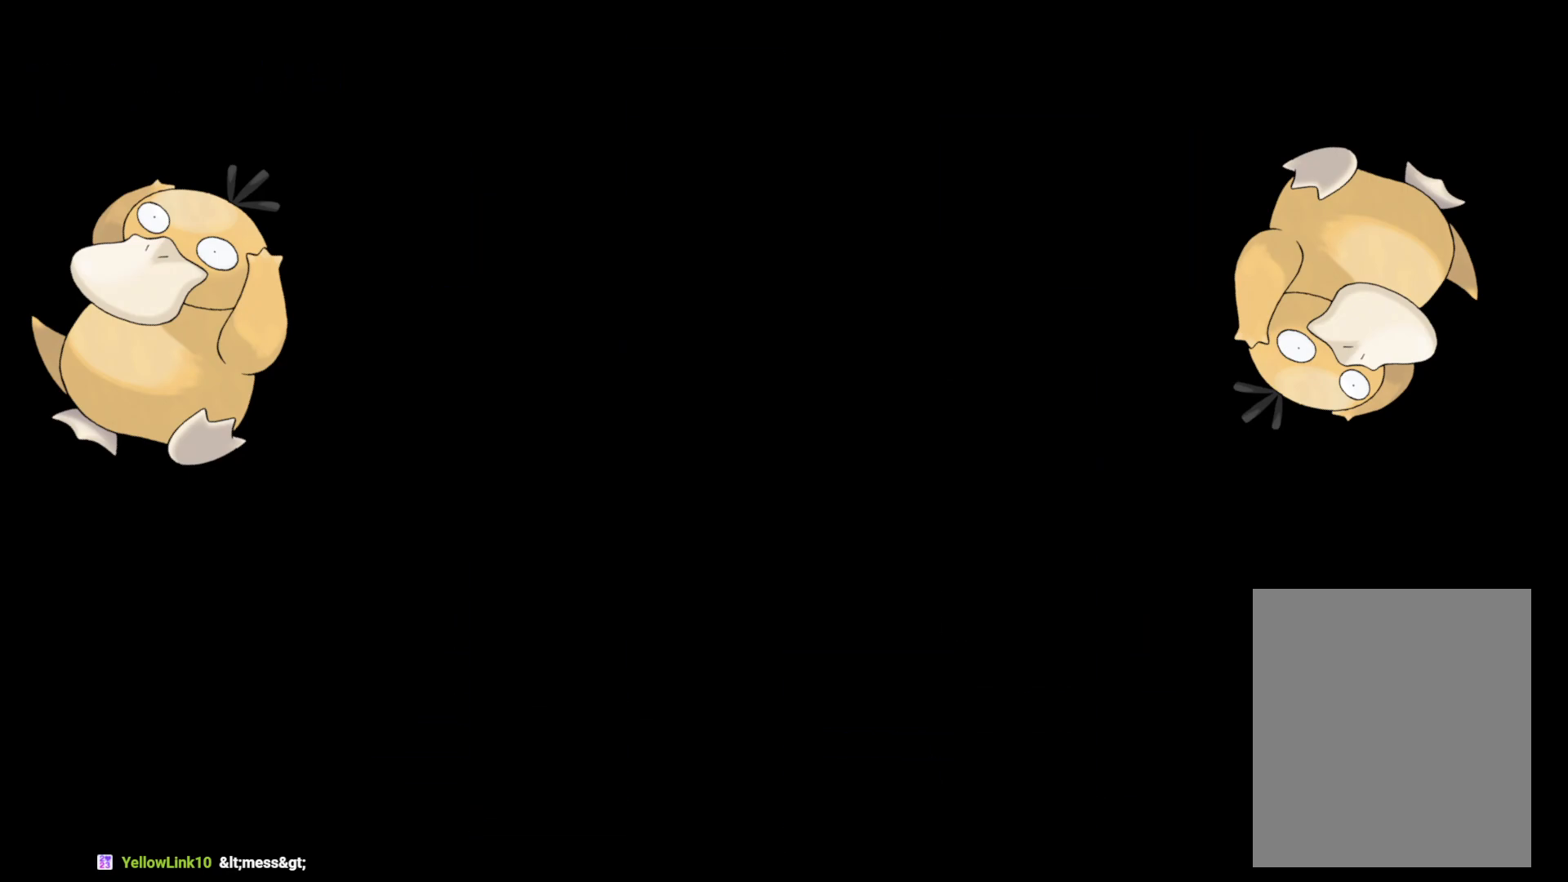
{"buttons": ["R1", "DPAD_RIGHT"], "left_stick": "center", "right_stick": "center", "events": [[367, "DPAD_RIGHT", "down"], [383, "B", "down"], [417, "R1", "down"], [500, "B", "up"]]}
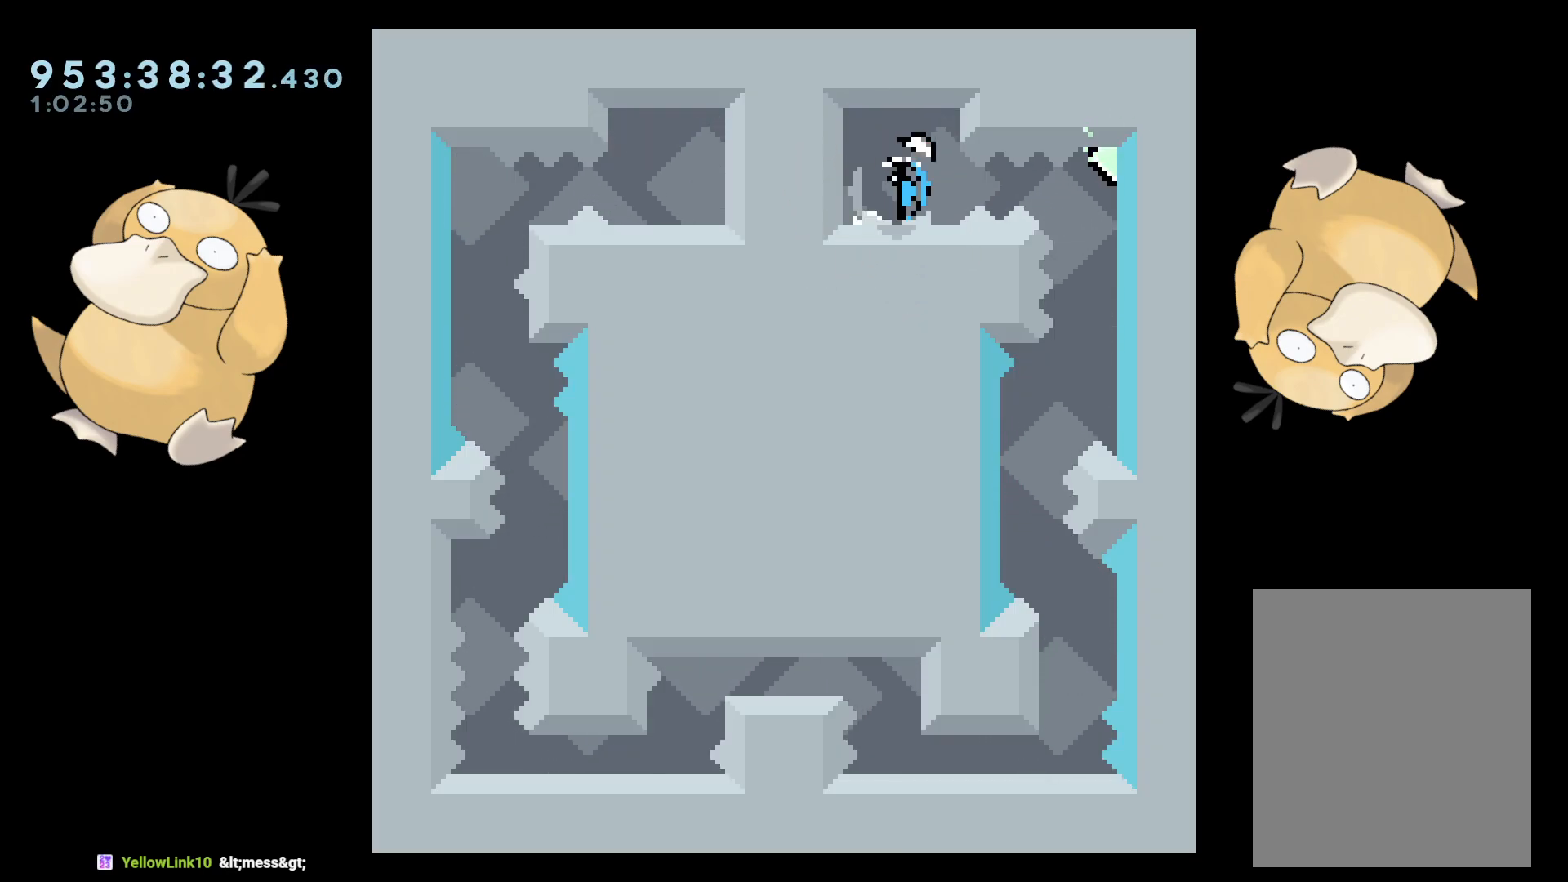
{"buttons": ["DPAD_LEFT"], "left_stick": "center", "right_stick": "center", "events": [[33, "R1", "up"], [100, "DPAD_RIGHT", "up"], [467, "DPAD_LEFT", "down"]]}
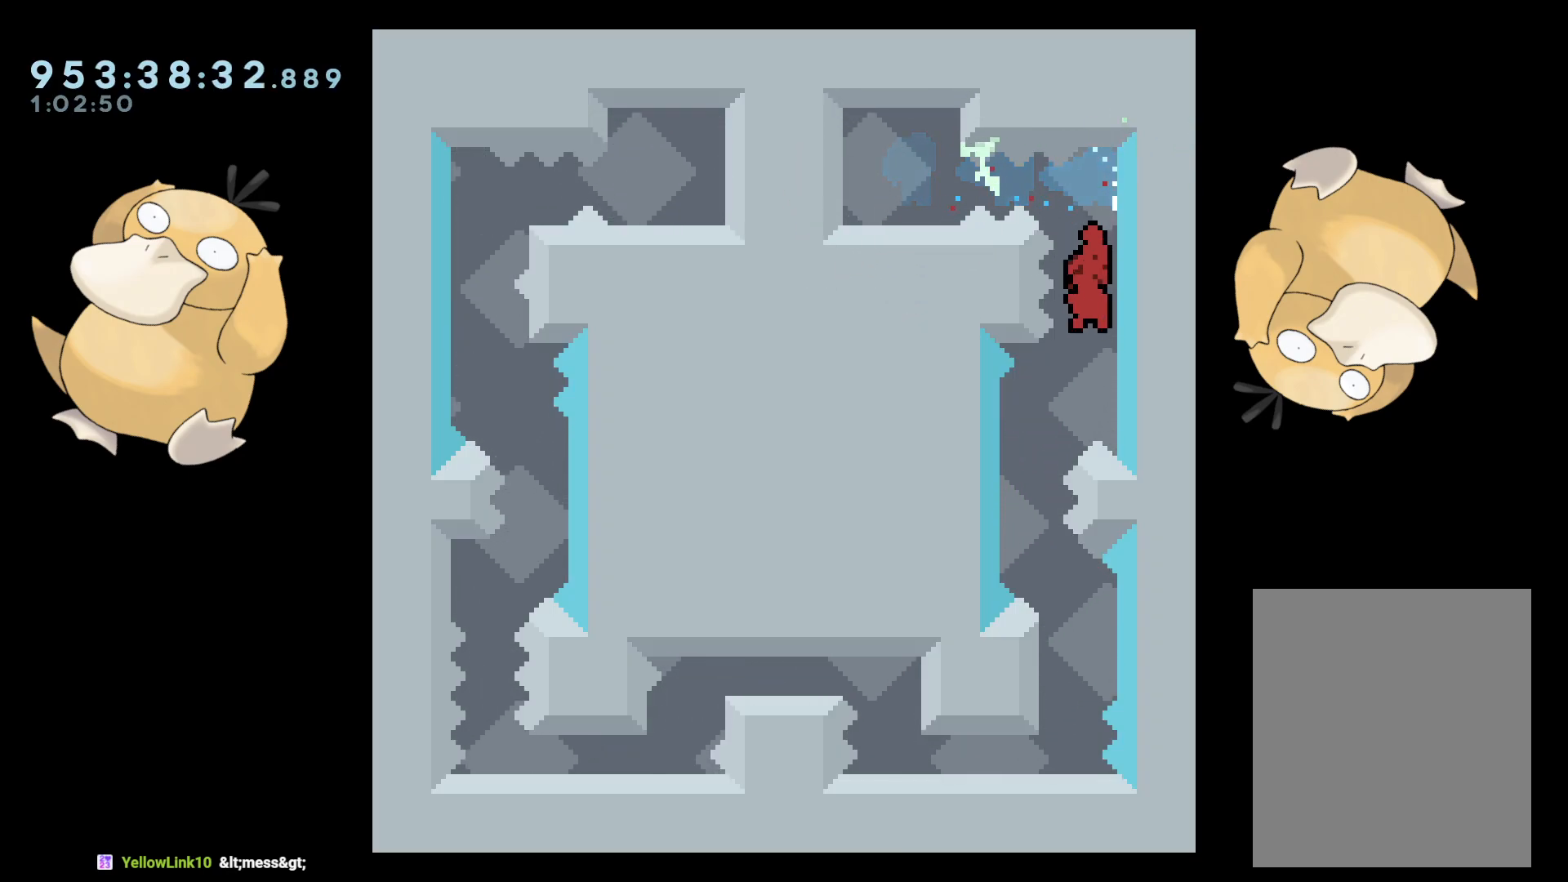
{"buttons": ["B"], "left_stick": "center", "right_stick": "center", "events": [[217, "DPAD_LEFT", "up"], [250, "DPAD_DOWN", "down"], [283, "DPAD_RIGHT", "down"], [283, "Y", "down"], [350, "Y", "up"], [367, "DPAD_DOWN", "up"], [367, "DPAD_RIGHT", "up"], [483, "B", "down"]]}
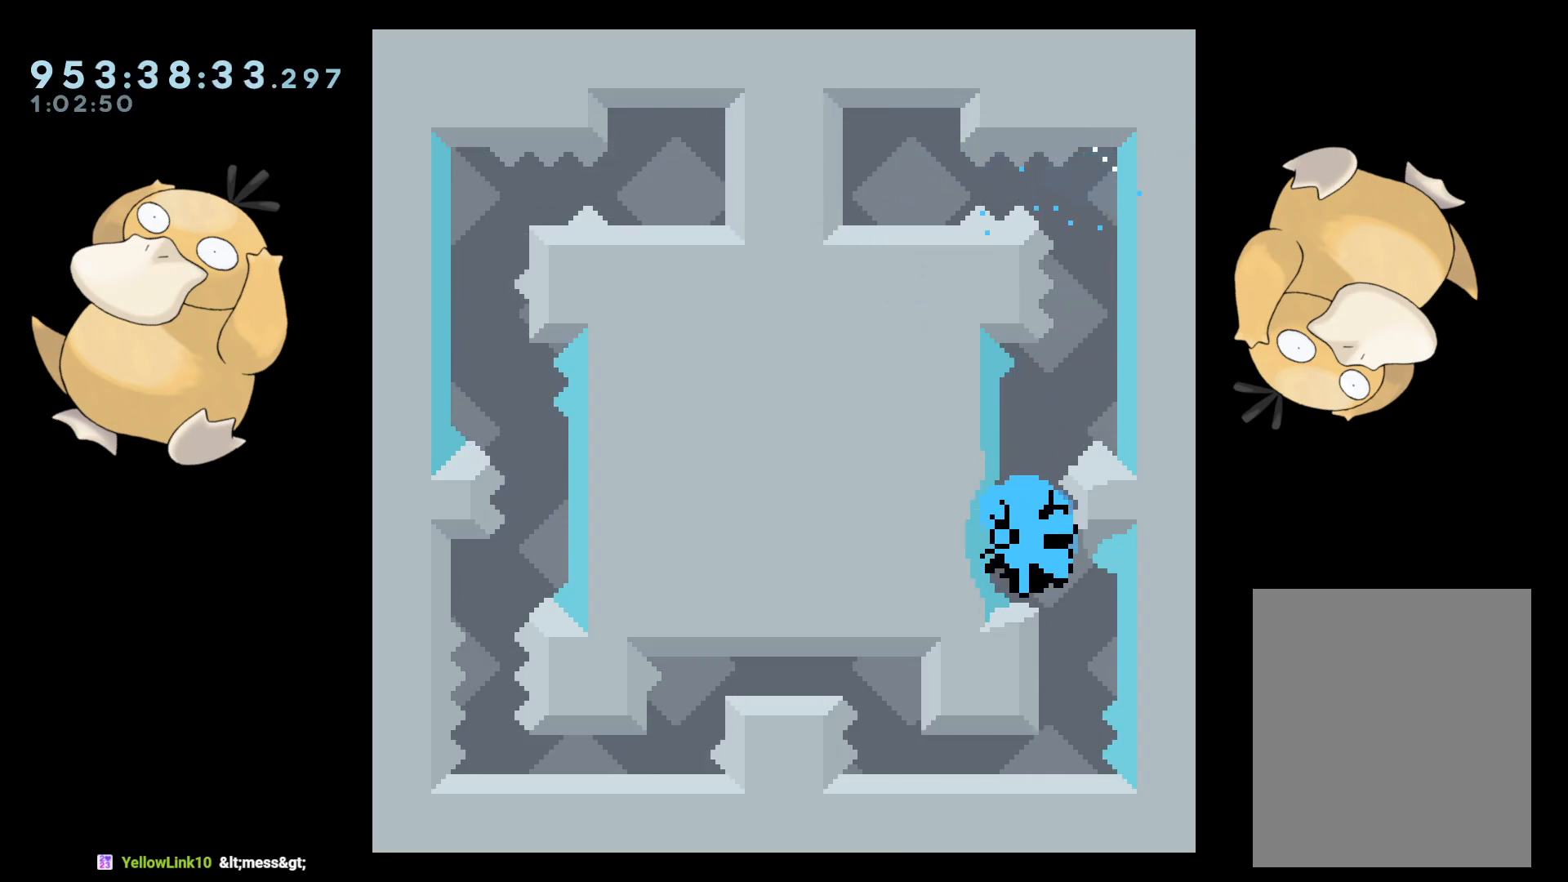
{"buttons": [], "left_stick": "center", "right_stick": "center", "events": [[67, "B", "up"], [267, "A", "down"], [367, "A", "up"]]}
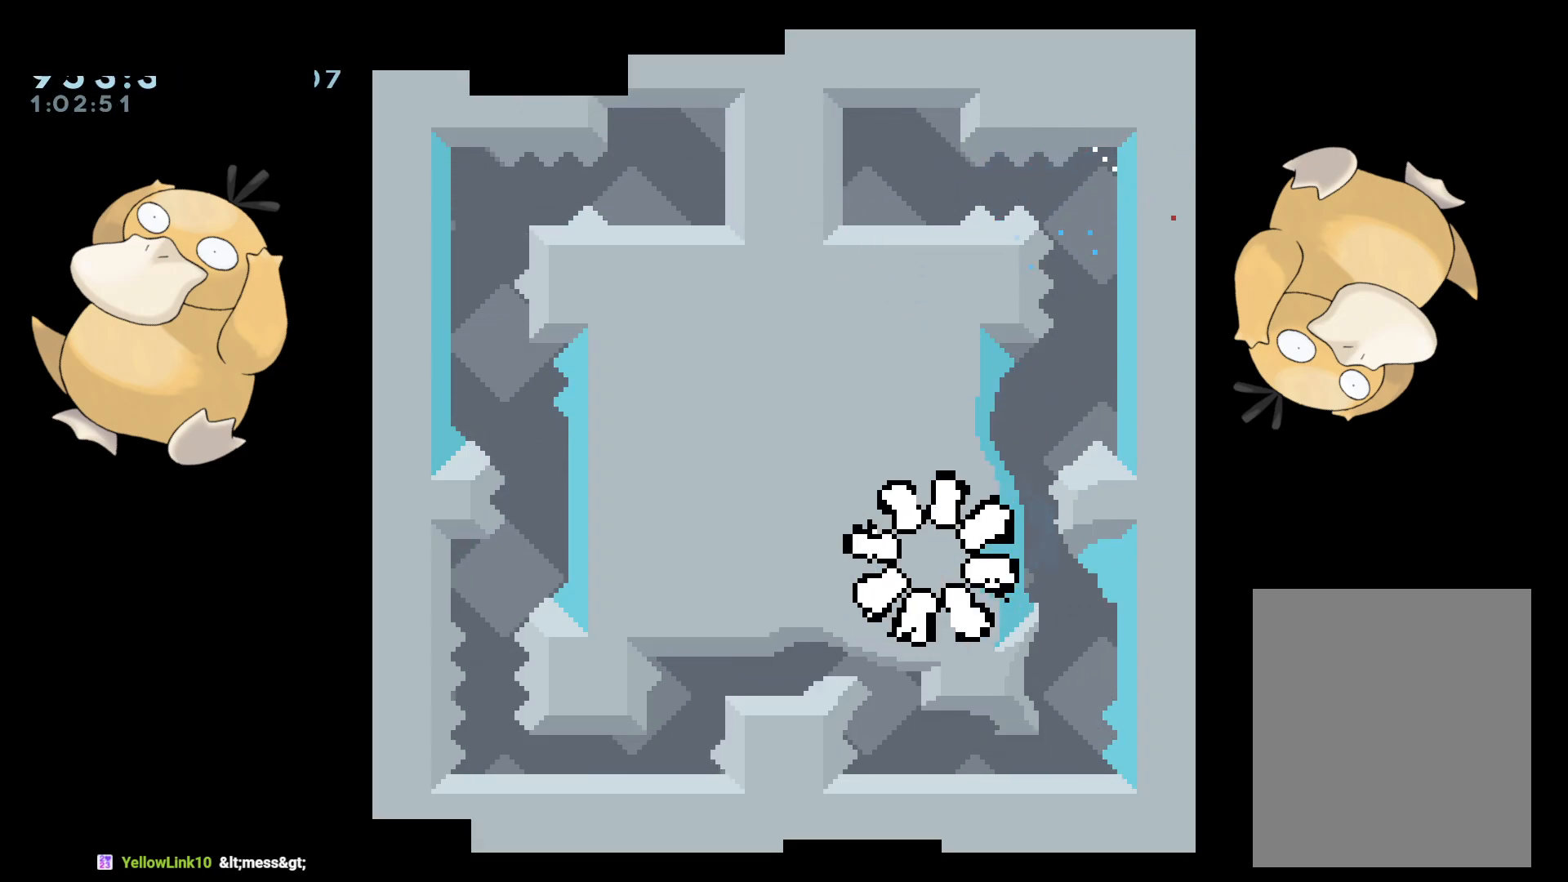
{"buttons": [], "left_stick": "center", "right_stick": "center", "events": [[67, "A", "down"], [117, "A", "up"]]}
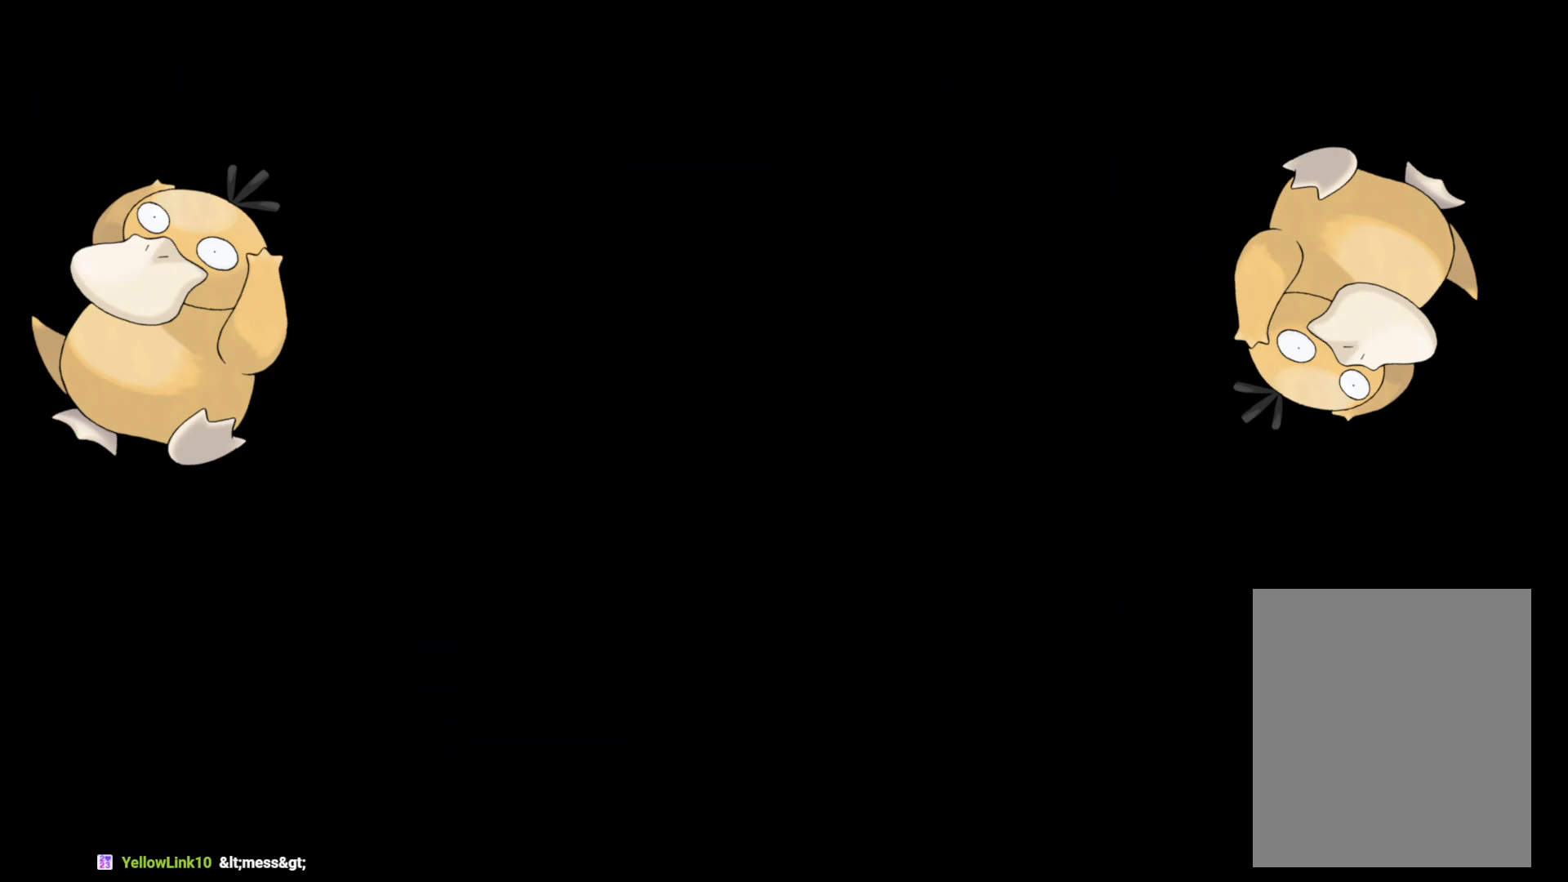
{"buttons": [], "left_stick": "center", "right_stick": "center", "events": []}
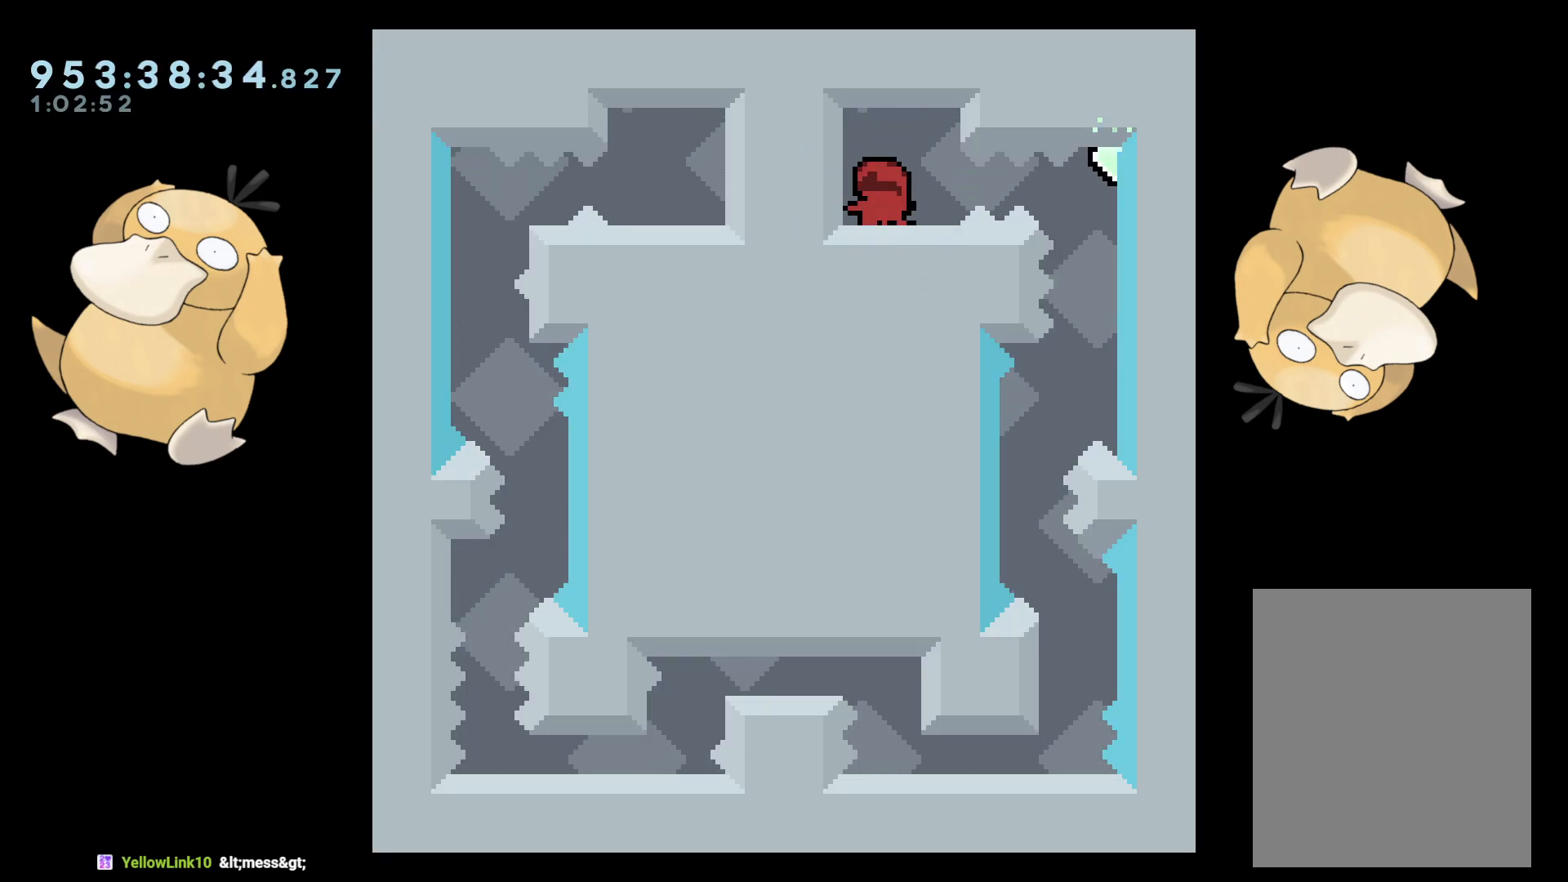
{"buttons": [], "left_stick": "center", "right_stick": "center", "events": [[50, "DPAD_RIGHT", "down"], [67, "B", "down"], [117, "R1", "down"], [167, "B", "up"], [233, "R1", "up"], [317, "DPAD_RIGHT", "up"]]}
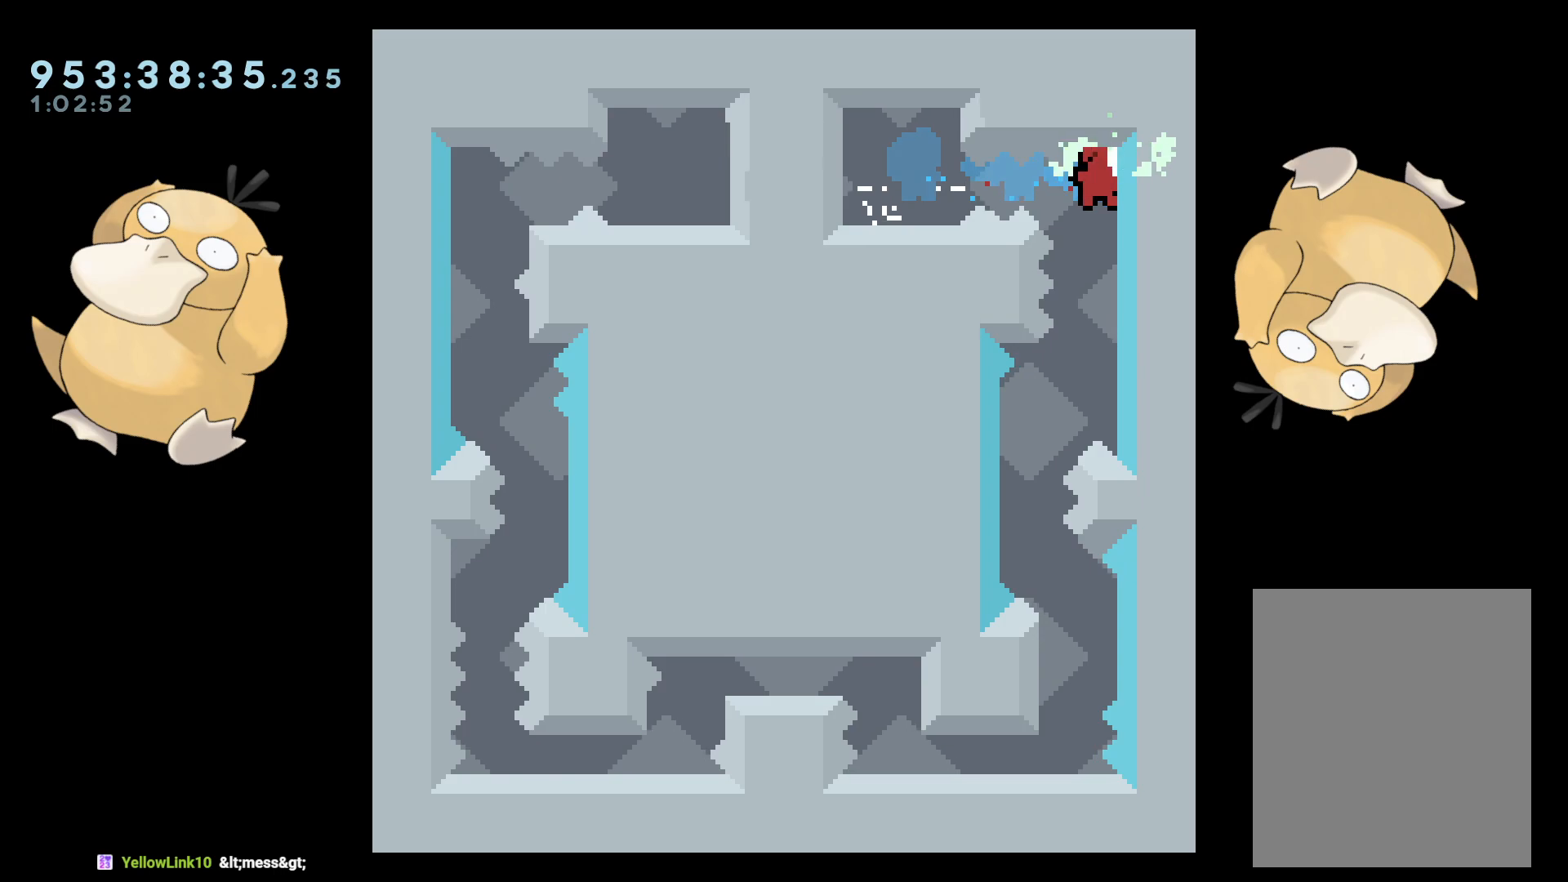
{"buttons": ["Y", "DPAD_DOWN", "DPAD_RIGHT"], "left_stick": "center", "right_stick": "center", "events": [[167, "DPAD_LEFT", "down"], [400, "DPAD_LEFT", "up"], [467, "DPAD_DOWN", "down"], [483, "DPAD_RIGHT", "down"], [483, "Y", "down"]]}
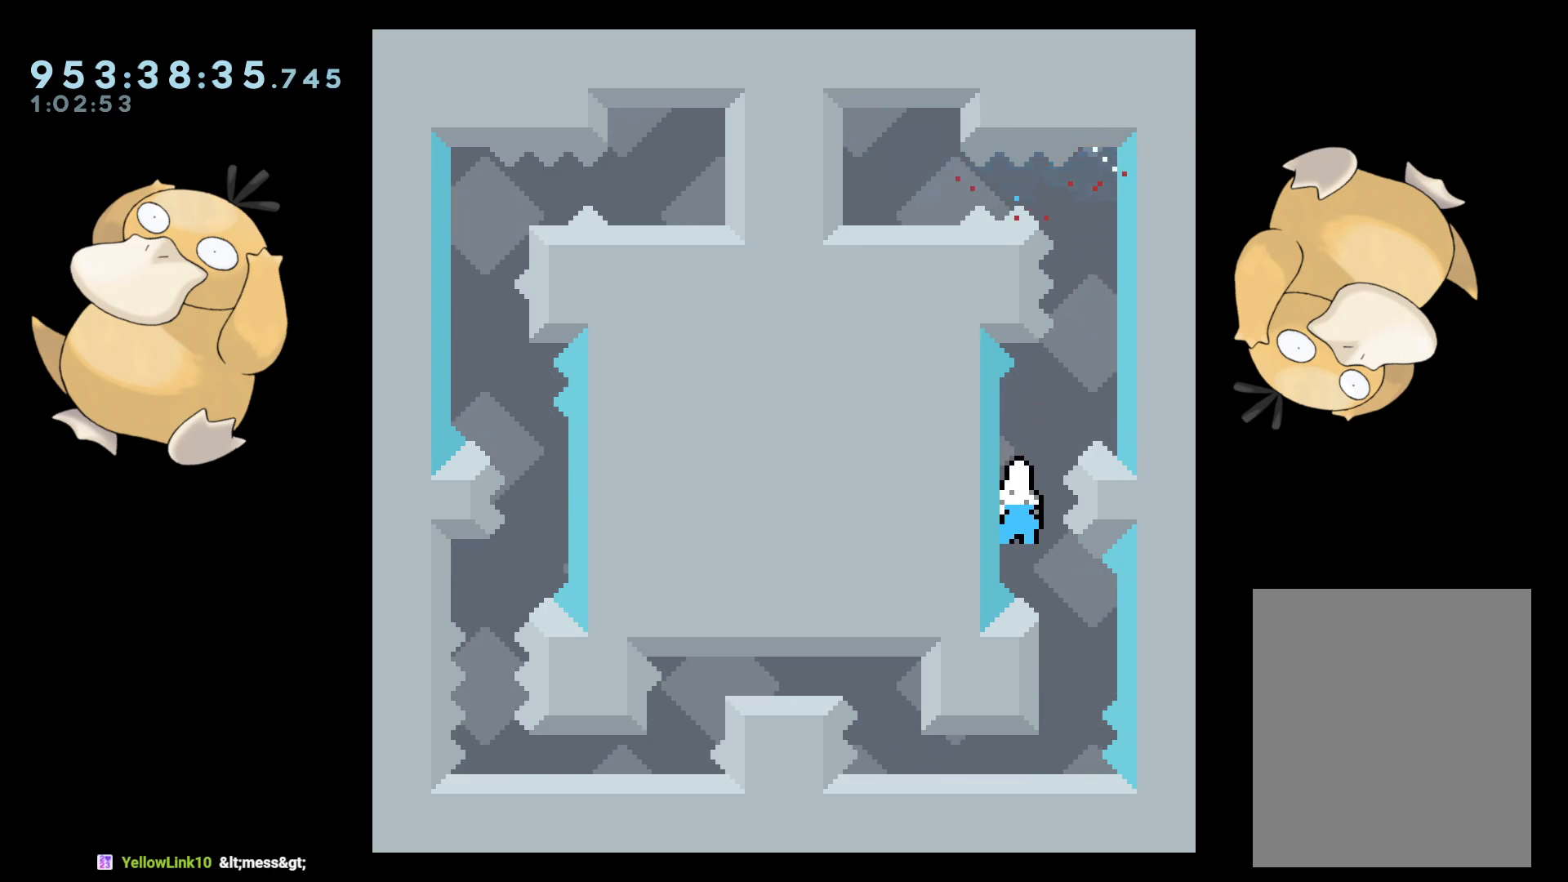
{"buttons": [], "left_stick": "center", "right_stick": "center", "events": [[67, "DPAD_RIGHT", "up"], [67, "Y", "up"], [100, "DPAD_DOWN", "up"], [167, "B", "down"], [217, "B", "up"]]}
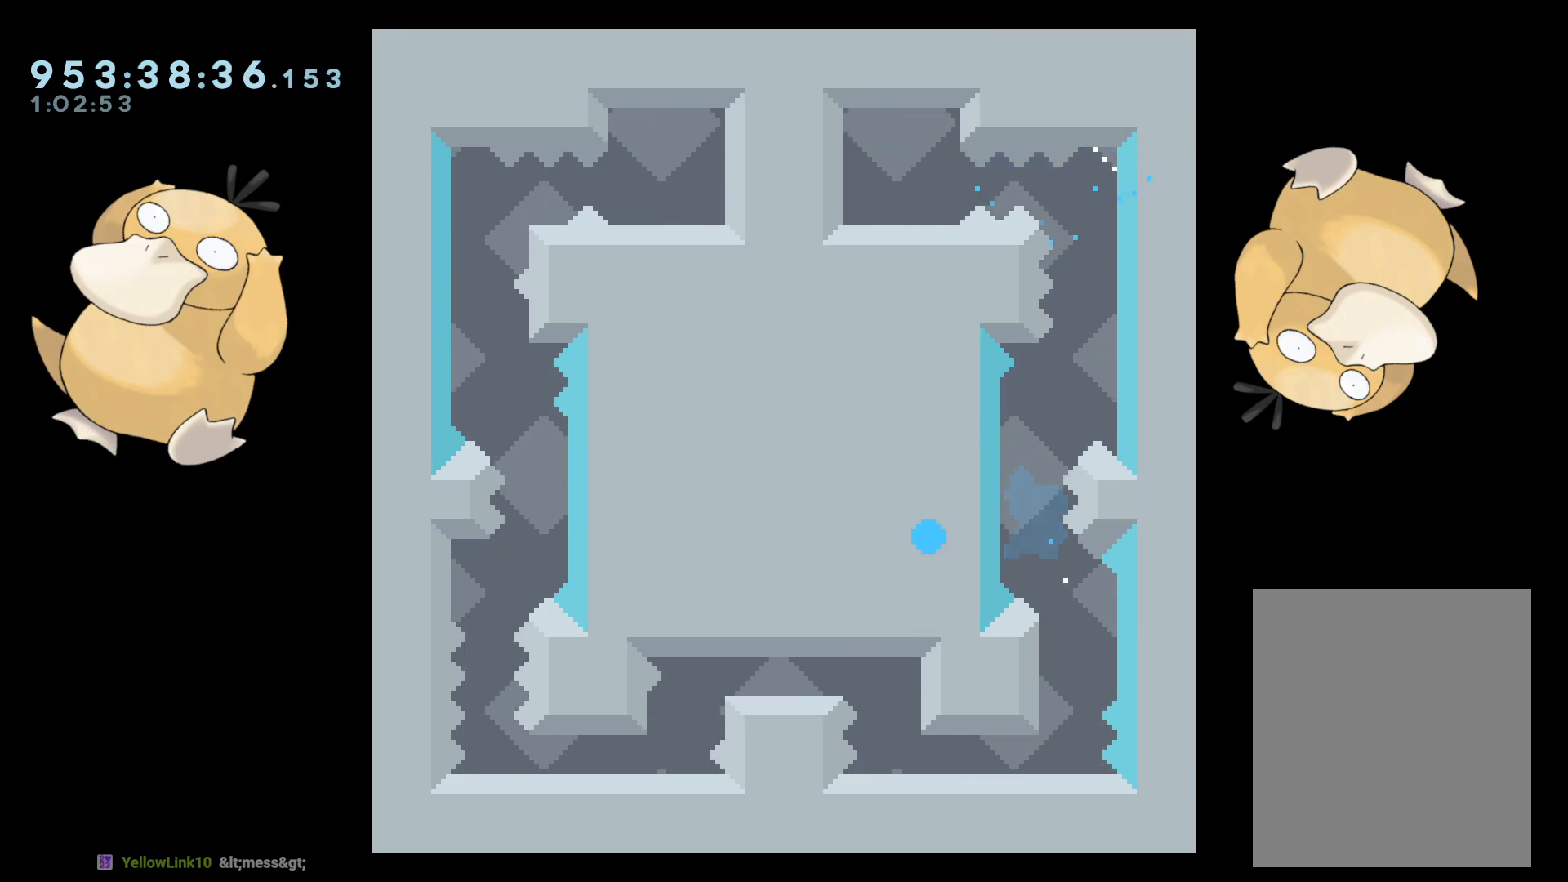
{"buttons": [], "left_stick": "center", "right_stick": "center", "events": []}
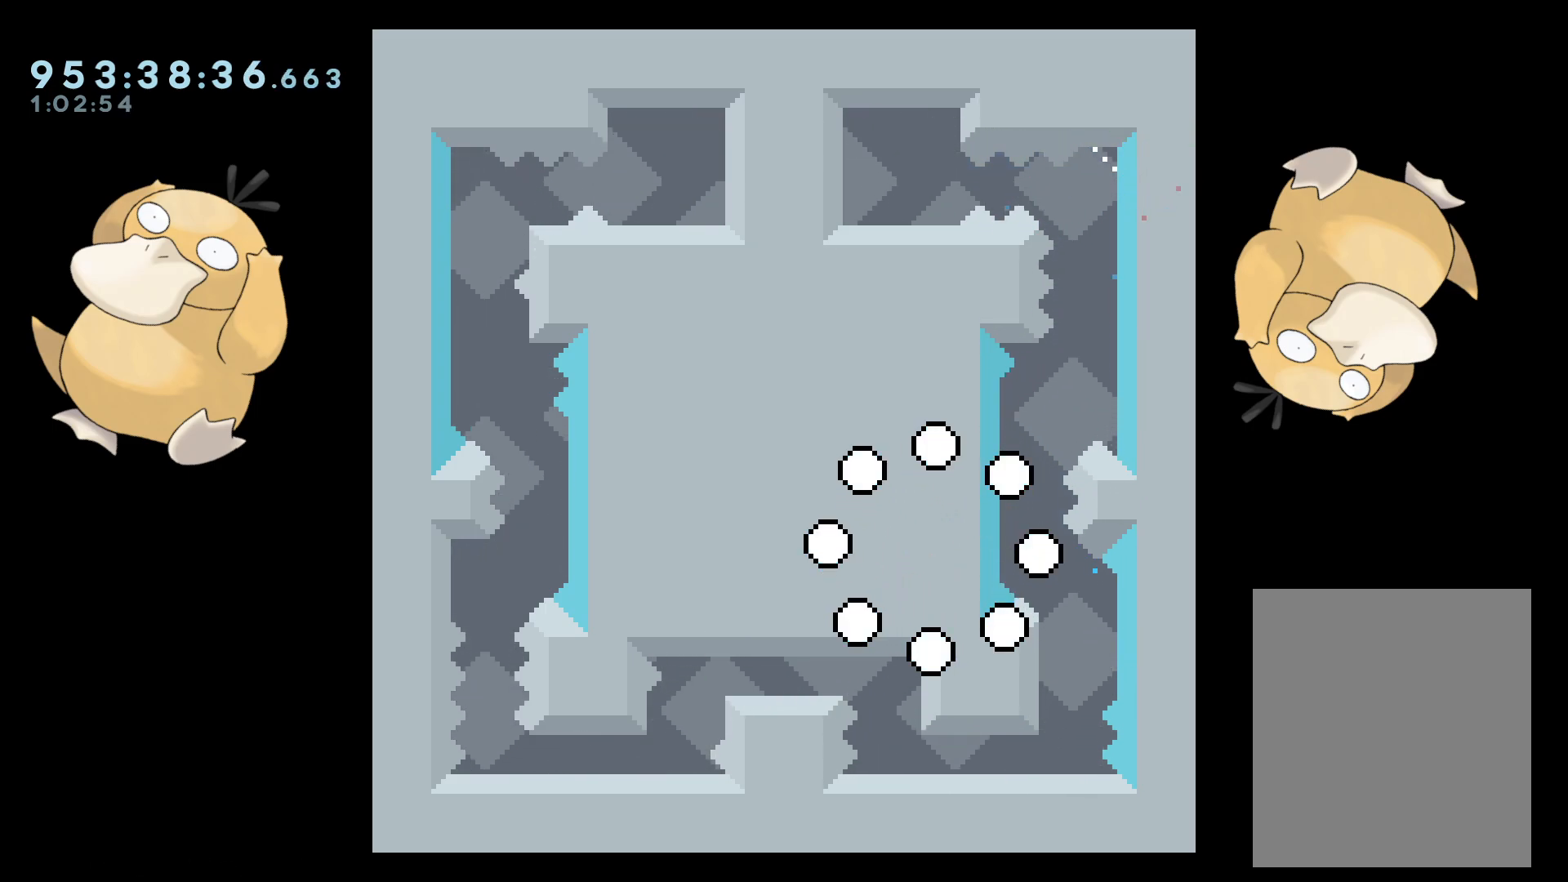
{"buttons": [], "left_stick": "center", "right_stick": "center", "events": []}
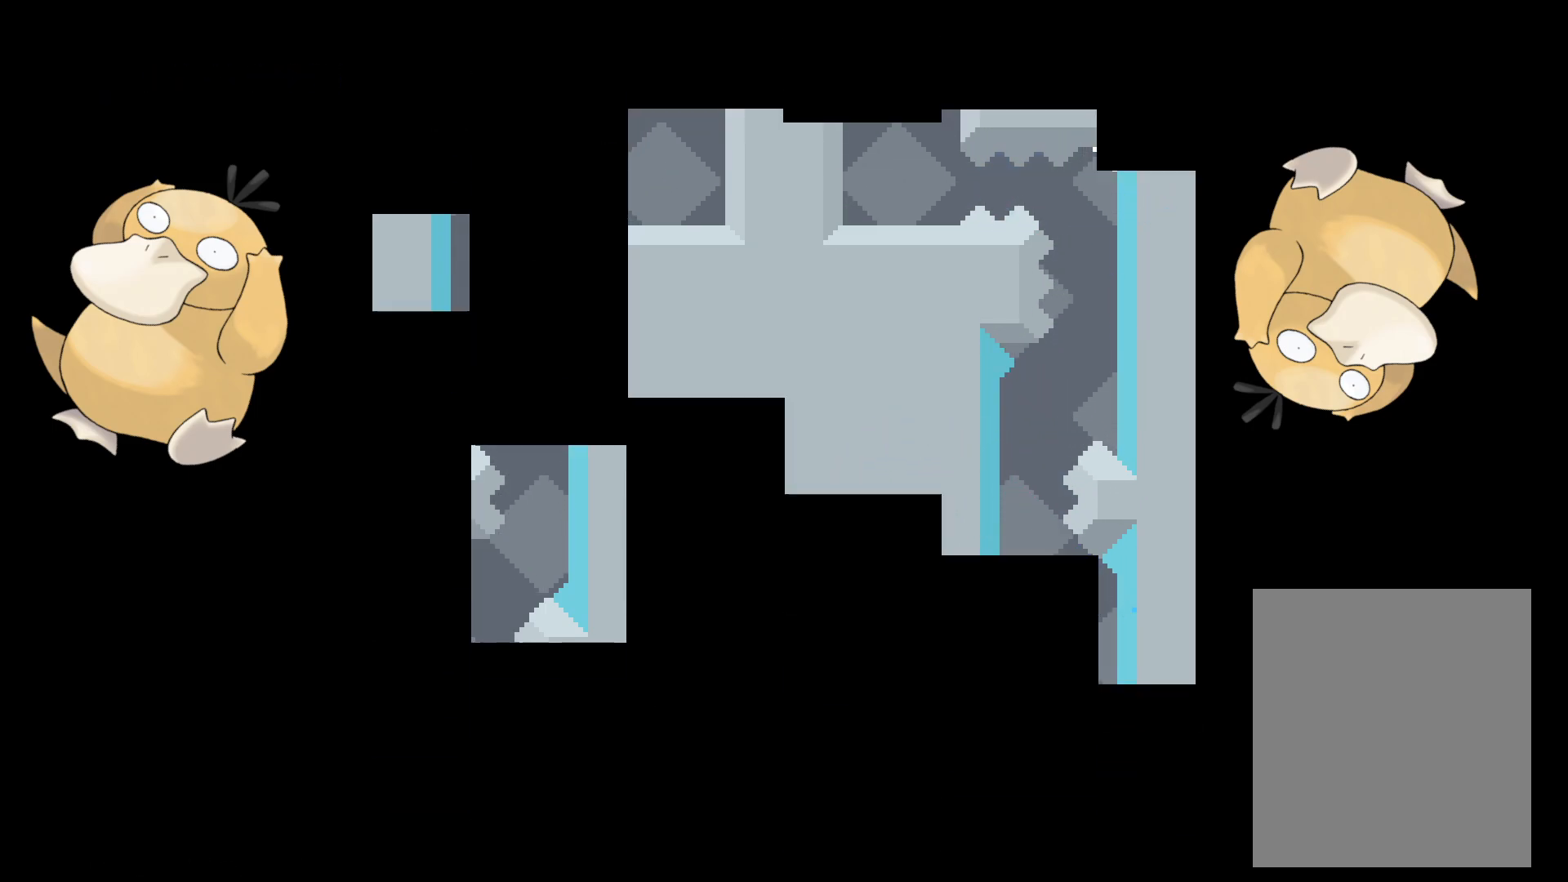
{"buttons": [], "left_stick": "center", "right_stick": "center", "events": []}
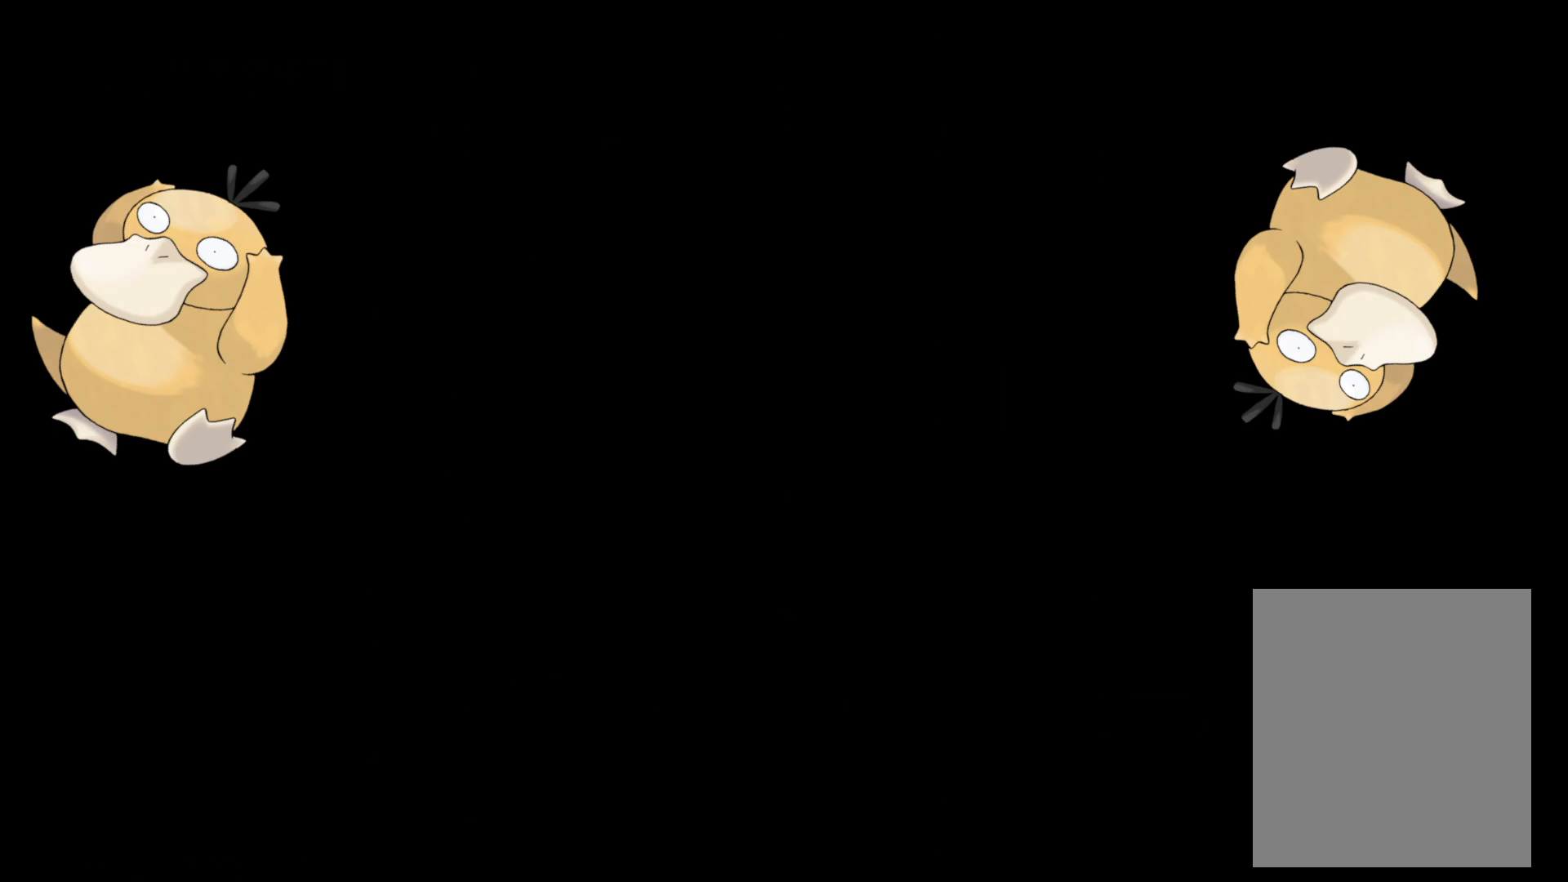
{"buttons": ["R1", "DPAD_RIGHT"], "left_stick": "center", "right_stick": "center", "events": [[350, "DPAD_RIGHT", "down"], [367, "B", "down"], [417, "R1", "down"], [467, "B", "up"]]}
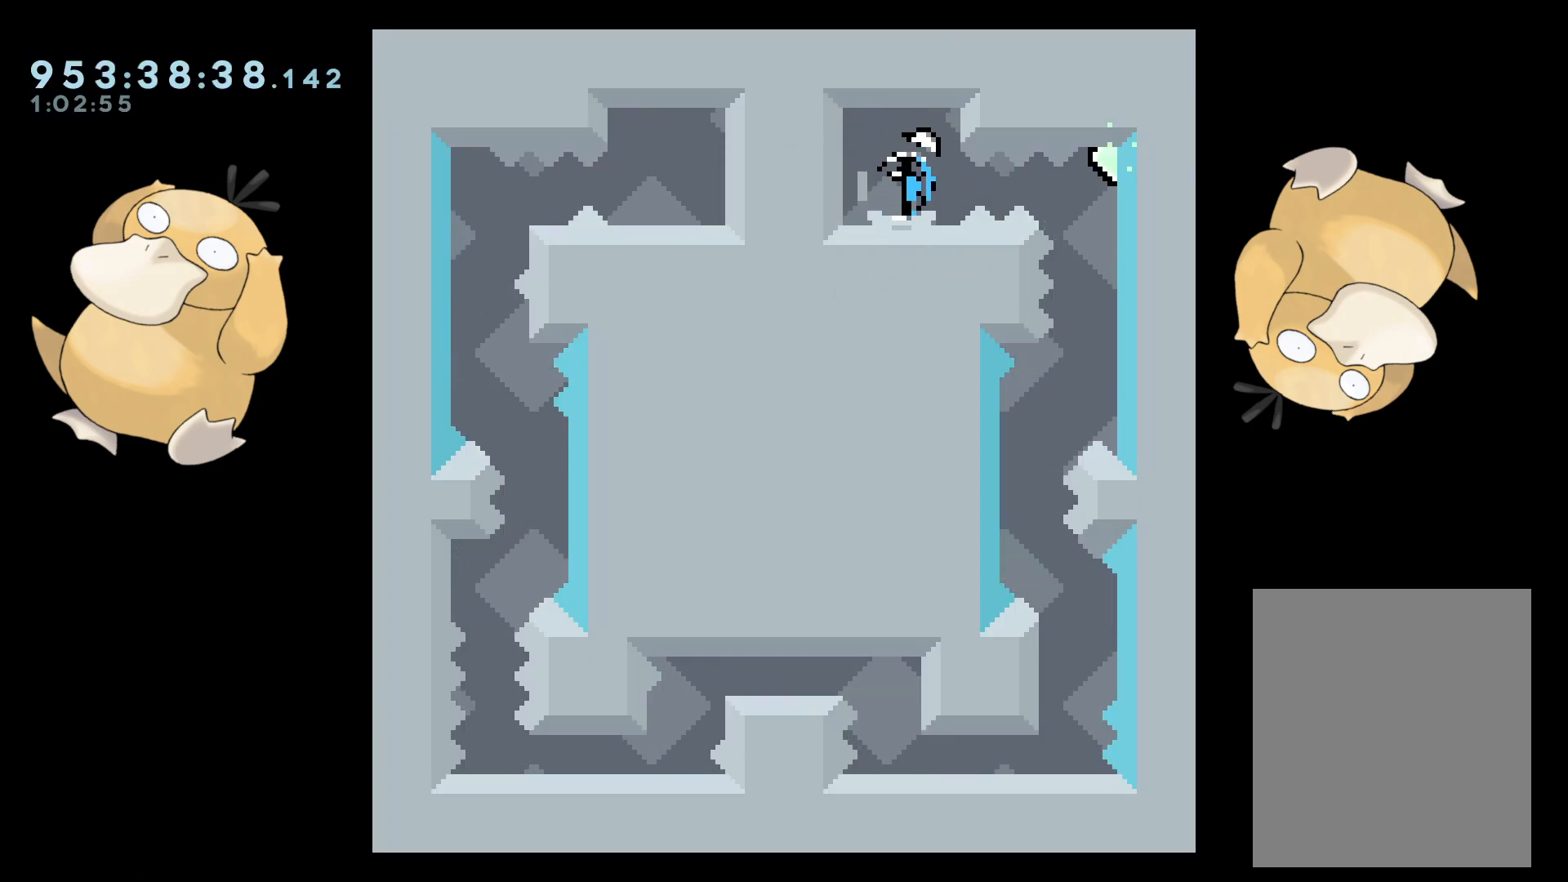
{"buttons": ["DPAD_DOWN", "DPAD_LEFT"], "left_stick": "center", "right_stick": "center", "events": [[33, "R1", "up"], [100, "DPAD_RIGHT", "up"], [450, "DPAD_LEFT", "down"], [467, "DPAD_DOWN", "down"]]}
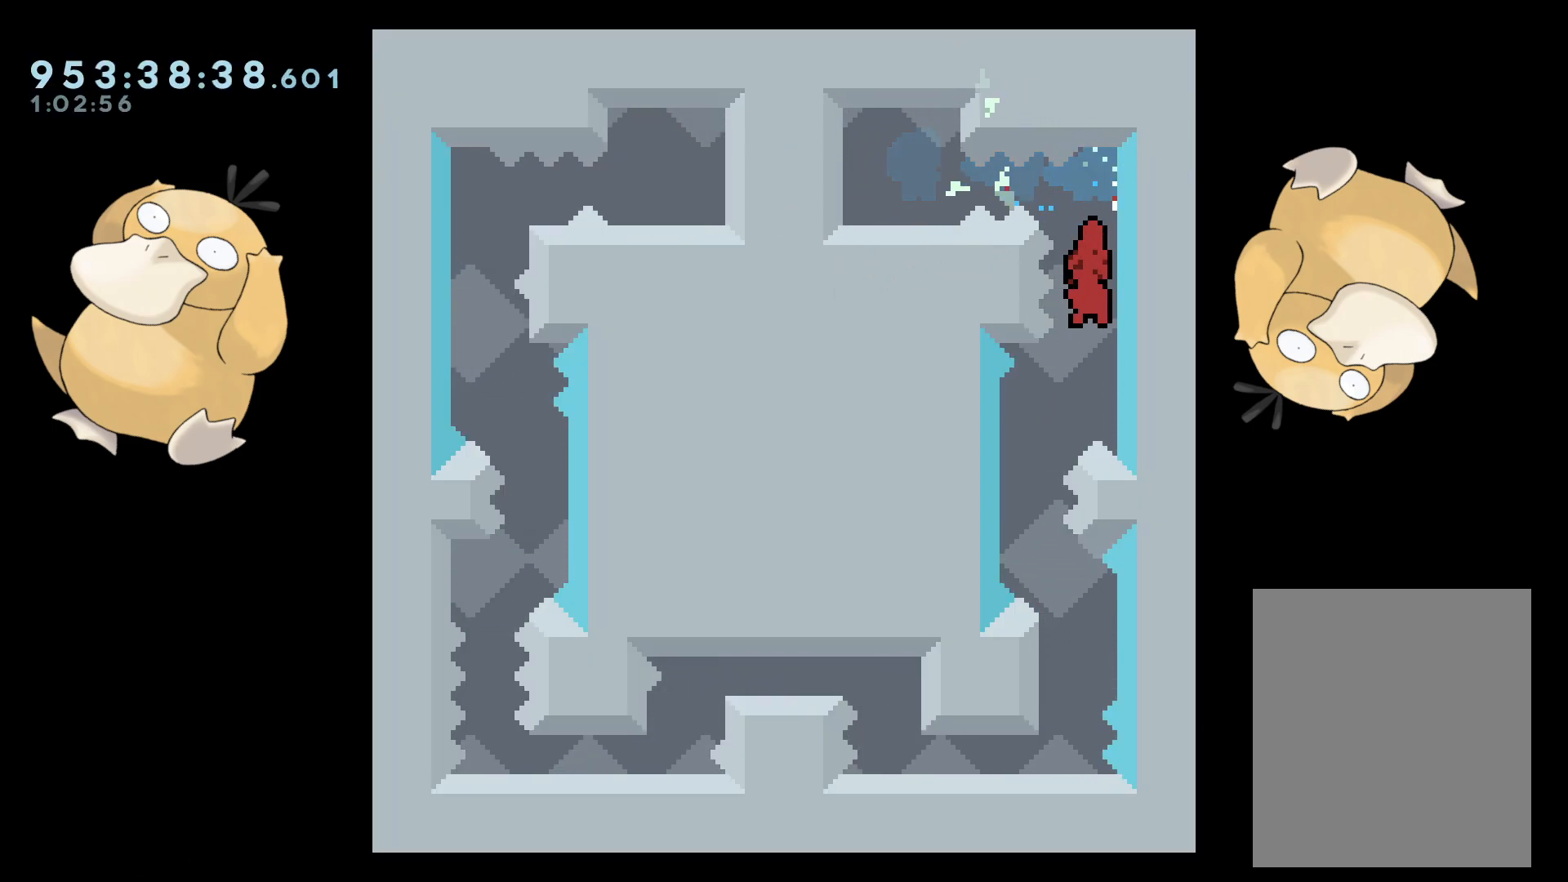
{"buttons": [], "left_stick": "center", "right_stick": "center", "events": [[100, "DPAD_DOWN", "up"], [150, "DPAD_LEFT", "up"], [267, "DPAD_DOWN", "down"], [267, "DPAD_RIGHT", "down"], [267, "Y", "down"], [333, "DPAD_RIGHT", "up"], [333, "Y", "up"], [383, "DPAD_DOWN", "up"], [450, "B", "down"], [467, "B", "up"]]}